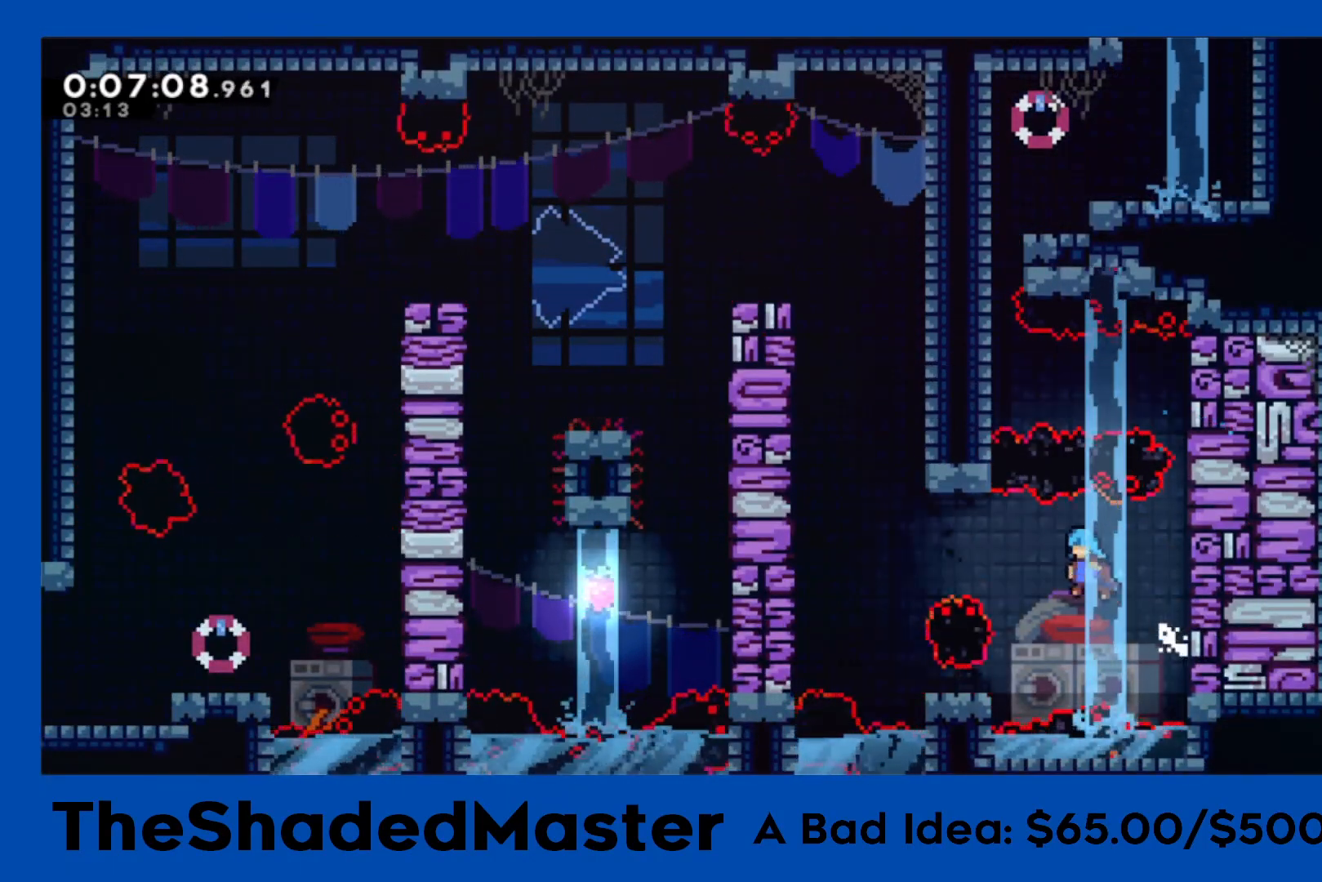
Gameplay with a controller (PlayStation layout); each line is a JSON object with the inputs held at the frame after it. "events" lists button and stick changes between this image and that frame as [ms after this image, input, new state], when the widget could be followed in between.
{"buttons": ["CROSS", "R1", "DPAD_LEFT"], "left_stick": "center", "right_stick": "center", "events": [[400, "CROSS", "down"]]}
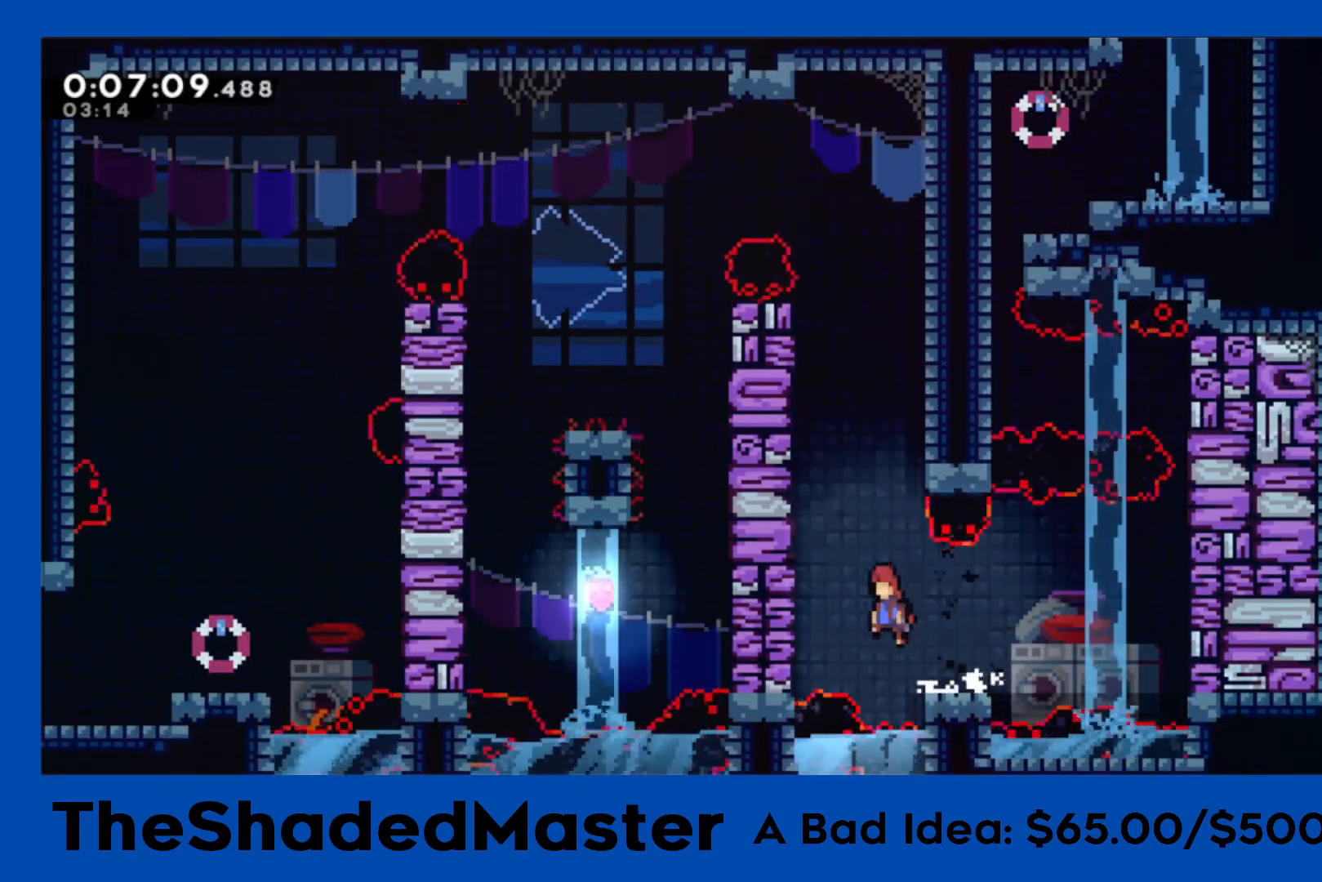
{"buttons": ["R1", "DPAD_LEFT"], "left_stick": "center", "right_stick": "center", "events": [[133, "DPAD_LEFT", "up"], [150, "CROSS", "up"], [183, "DPAD_UP", "down"], [183, "SQUARE", "down"], [350, "SQUARE", "up"], [383, "DPAD_UP", "up"], [450, "DPAD_LEFT", "down"]]}
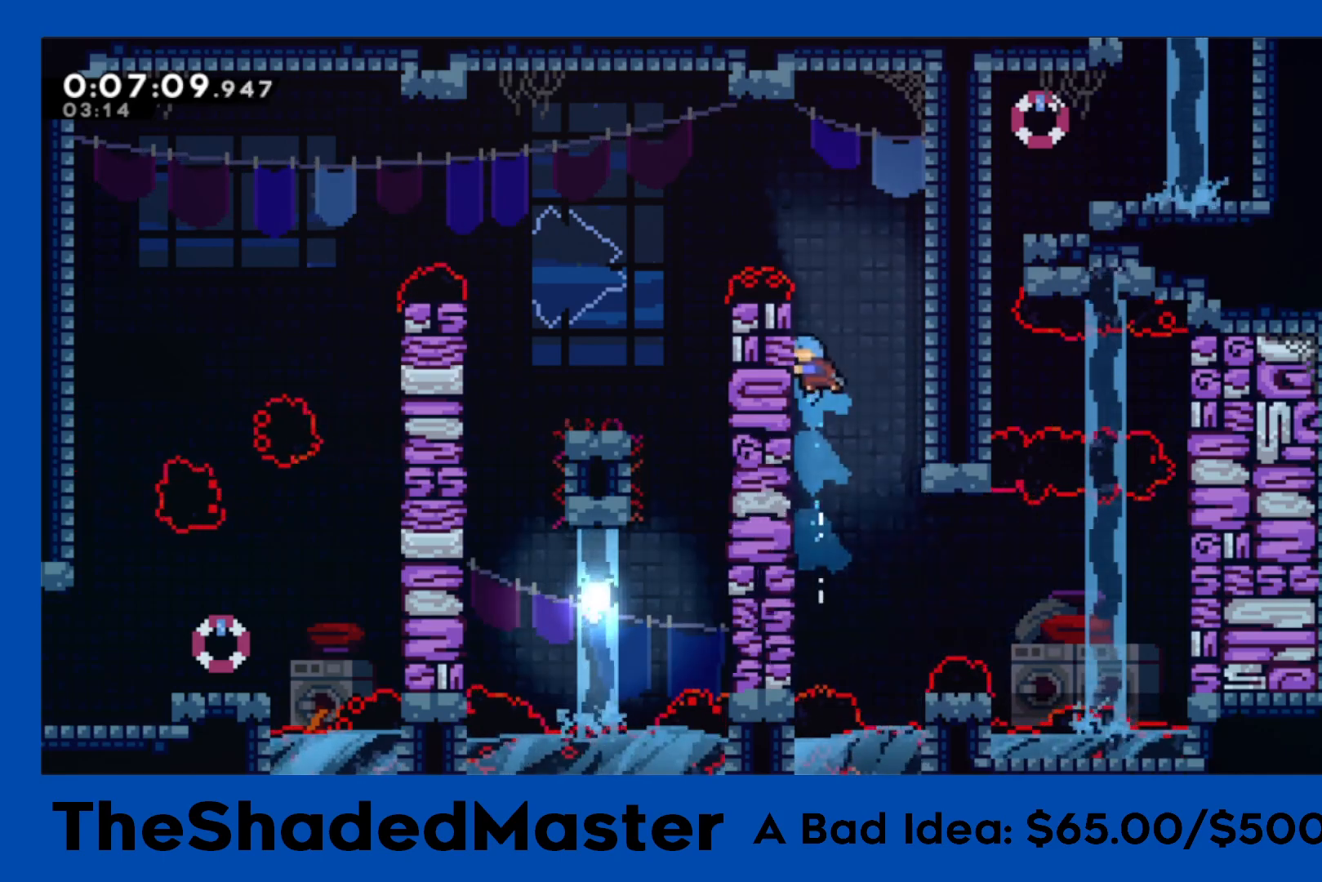
{"buttons": ["CROSS", "R1"], "left_stick": "center", "right_stick": "center", "events": [[83, "DPAD_LEFT", "up"], [450, "CROSS", "down"]]}
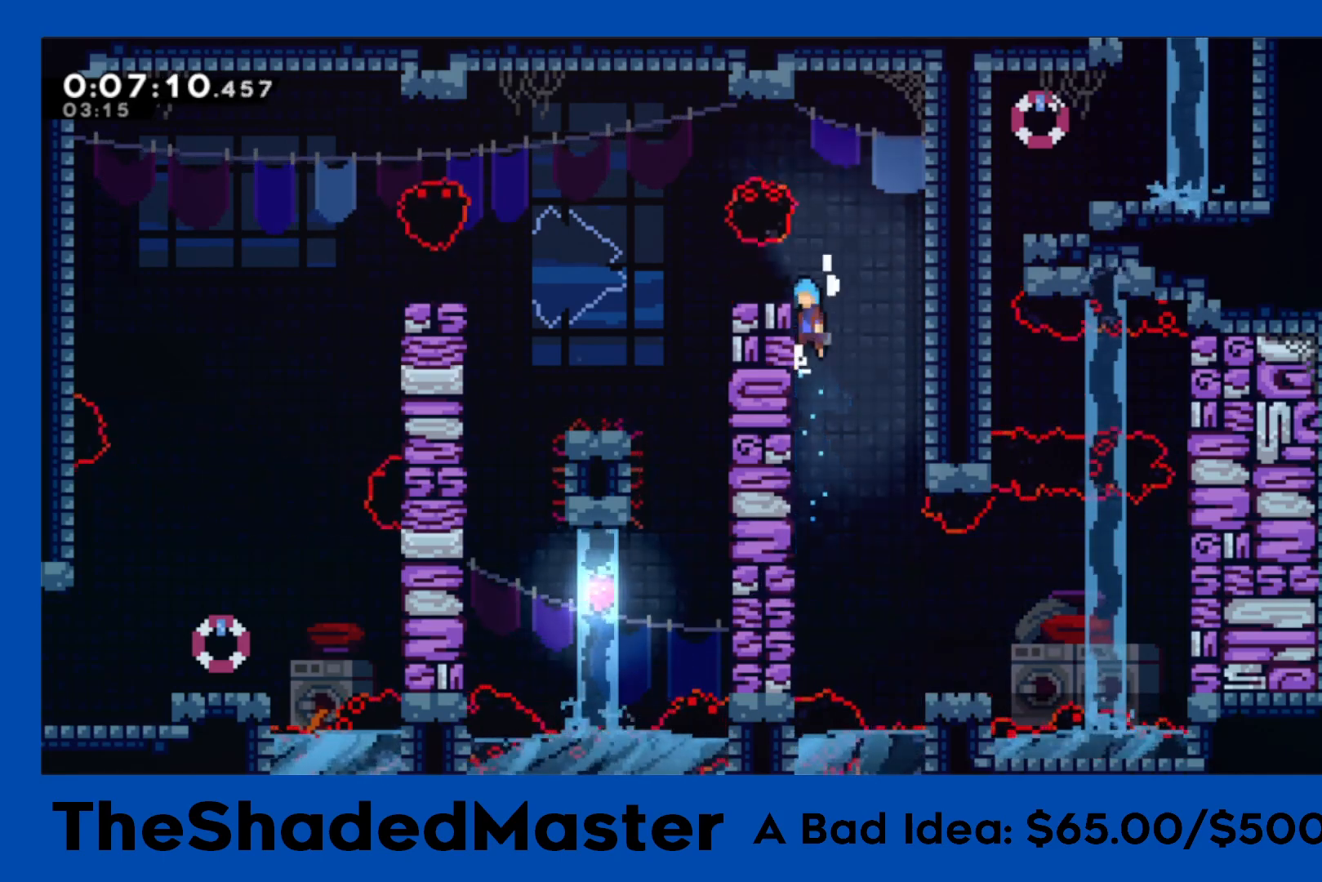
{"buttons": ["R1", "DPAD_LEFT"], "left_stick": "center", "right_stick": "center", "events": [[83, "CROSS", "up"], [83, "DPAD_LEFT", "down"], [367, "CROSS", "down"], [483, "CROSS", "up"]]}
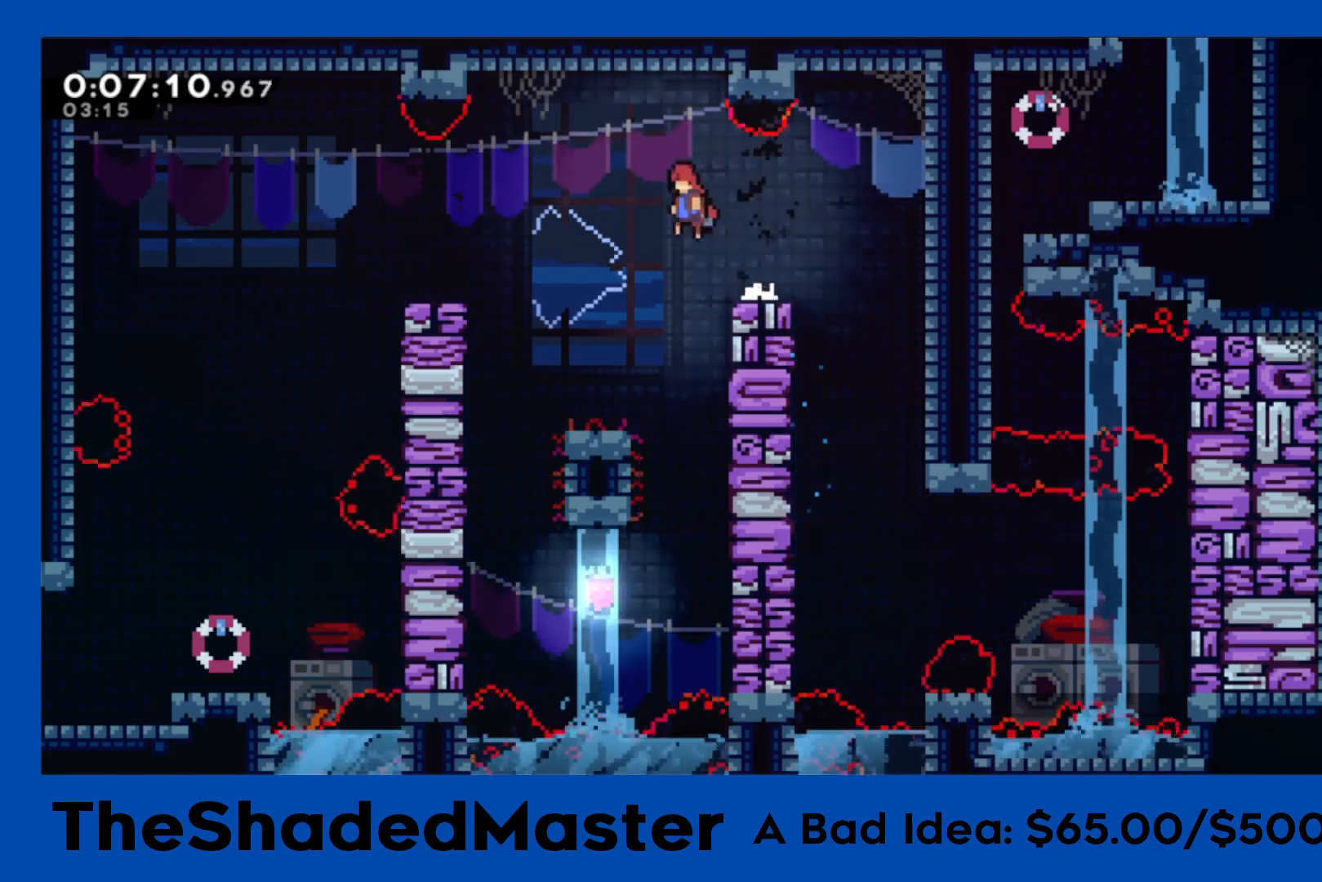
{"buttons": ["DPAD_LEFT"], "left_stick": "center", "right_stick": "center", "events": [[267, "SQUARE", "down"], [367, "R1", "up"], [367, "SQUARE", "up"]]}
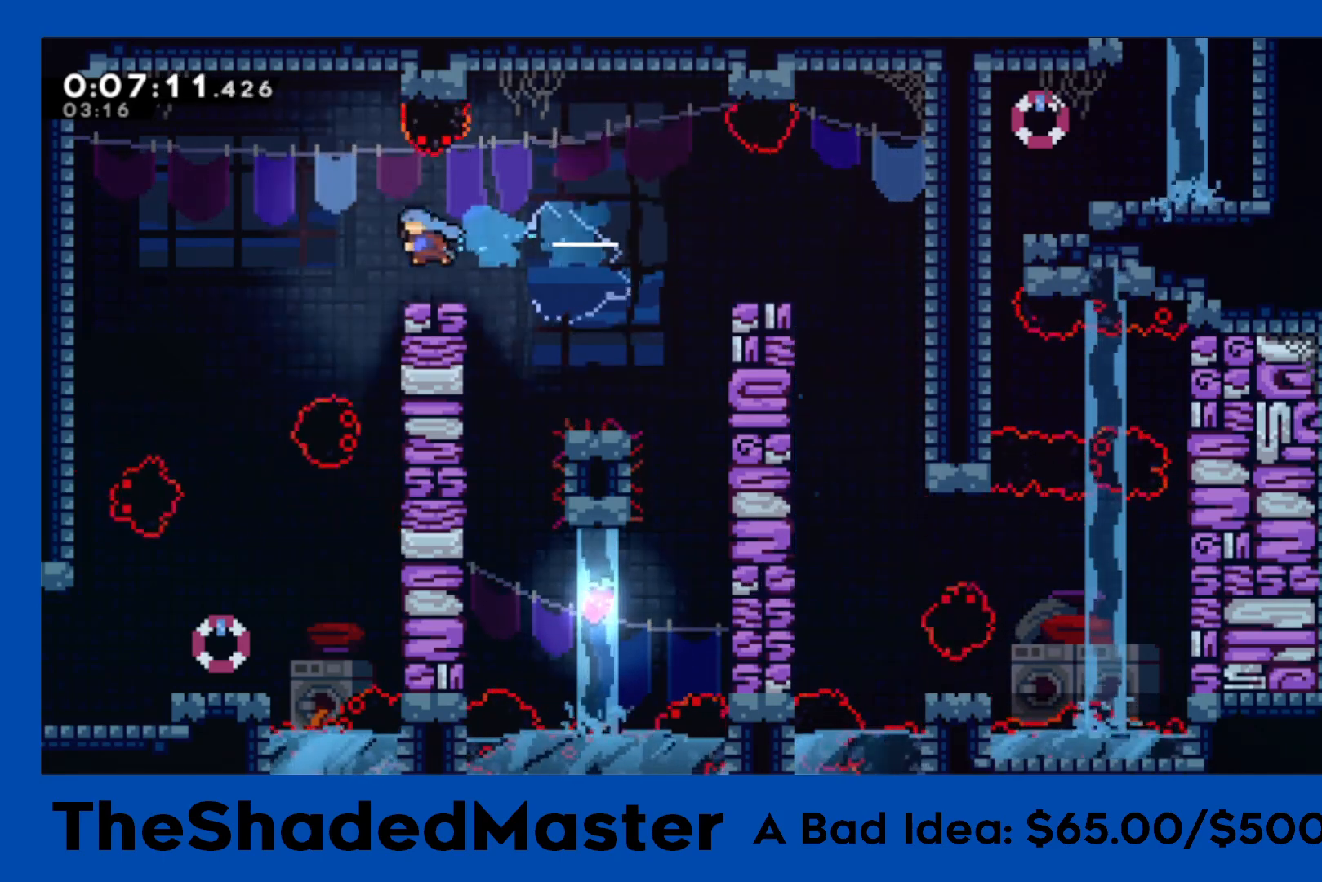
{"buttons": ["DPAD_LEFT"], "left_stick": "center", "right_stick": "center", "events": [[333, "DPAD_LEFT", "up"], [467, "DPAD_LEFT", "down"]]}
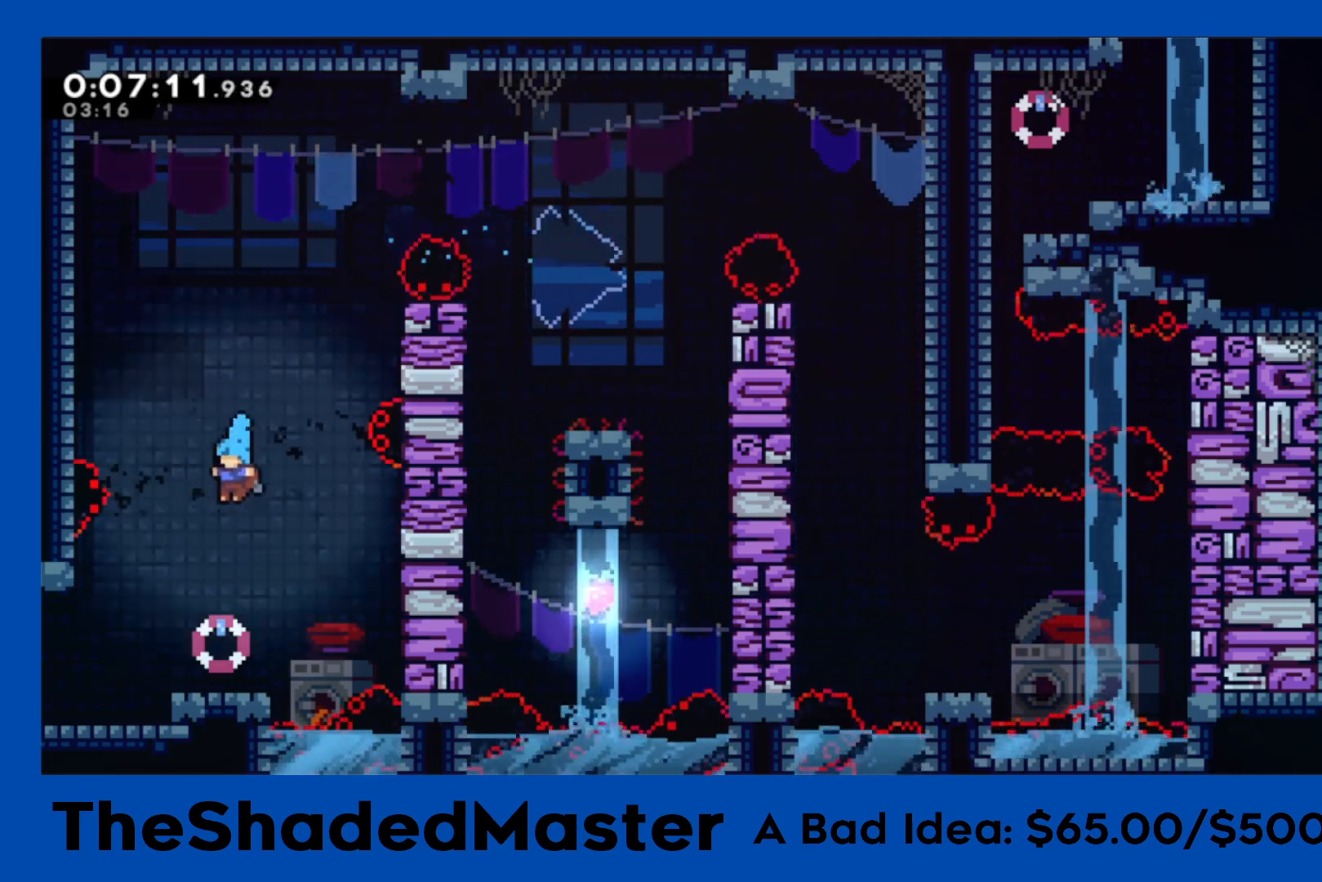
{"buttons": ["R1", "DPAD_LEFT"], "left_stick": "center", "right_stick": "center", "events": [[367, "SQUARE", "down"], [383, "R1", "down"], [467, "SQUARE", "up"]]}
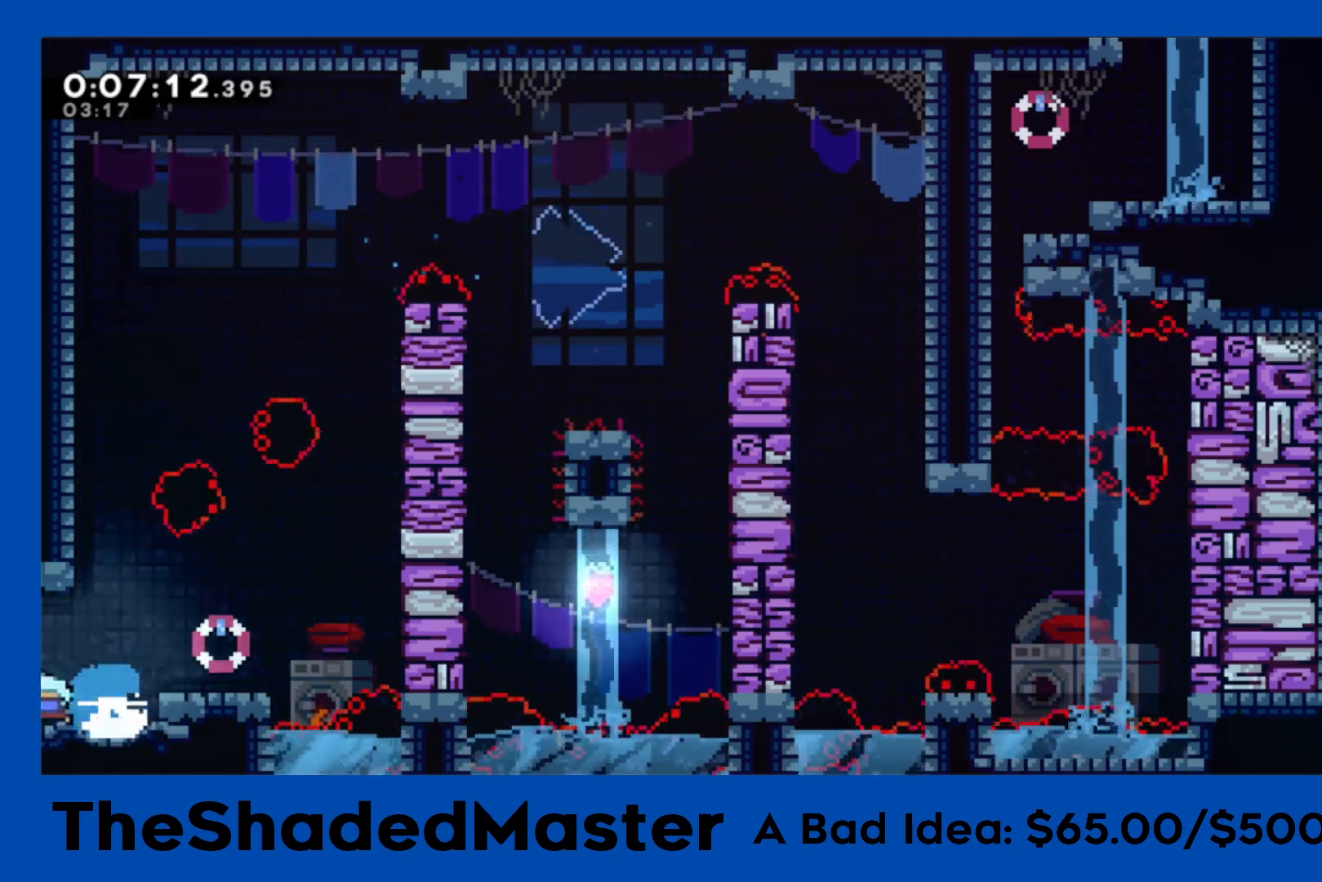
{"buttons": ["R1", "DPAD_LEFT"], "left_stick": "center", "right_stick": "center", "events": []}
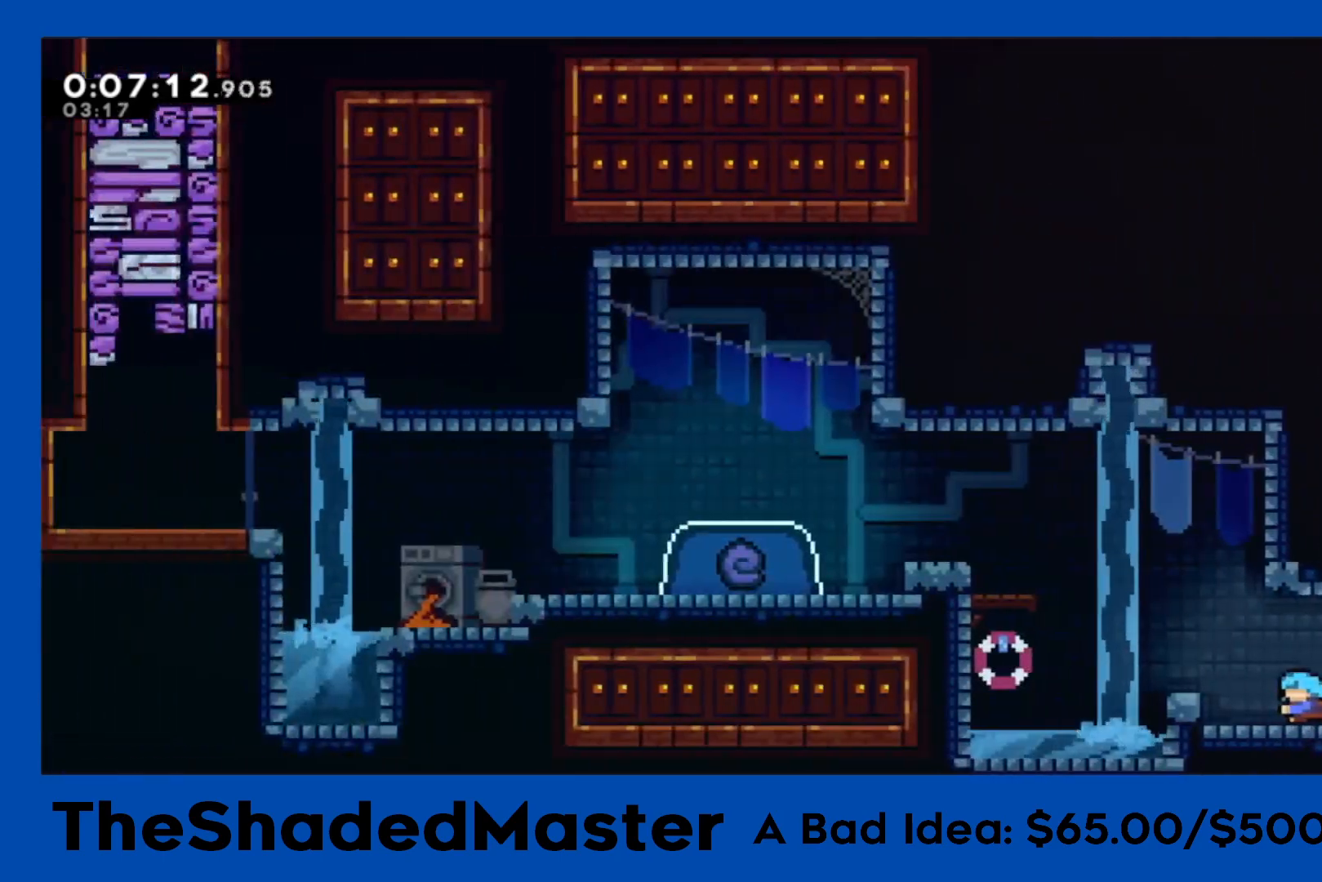
{"buttons": ["R1", "DPAD_LEFT"], "left_stick": "center", "right_stick": "center", "events": [[150, "CROSS", "down"], [467, "CROSS", "up"]]}
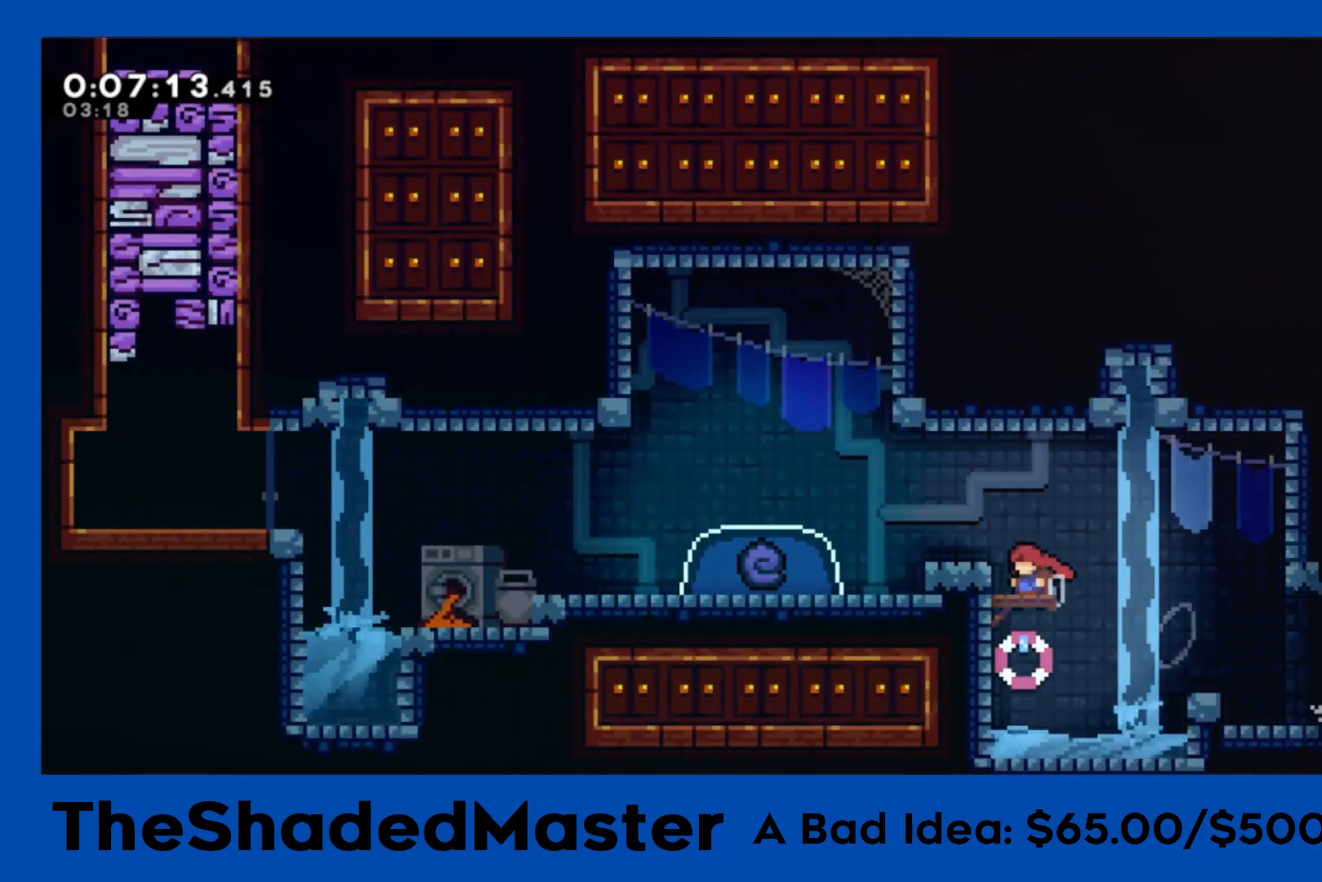
{"buttons": ["R1"], "left_stick": "center", "right_stick": "center", "events": [[50, "CROSS", "down"], [333, "CROSS", "up"], [333, "SQUARE", "down"], [467, "SQUARE", "up"], [500, "DPAD_LEFT", "up"]]}
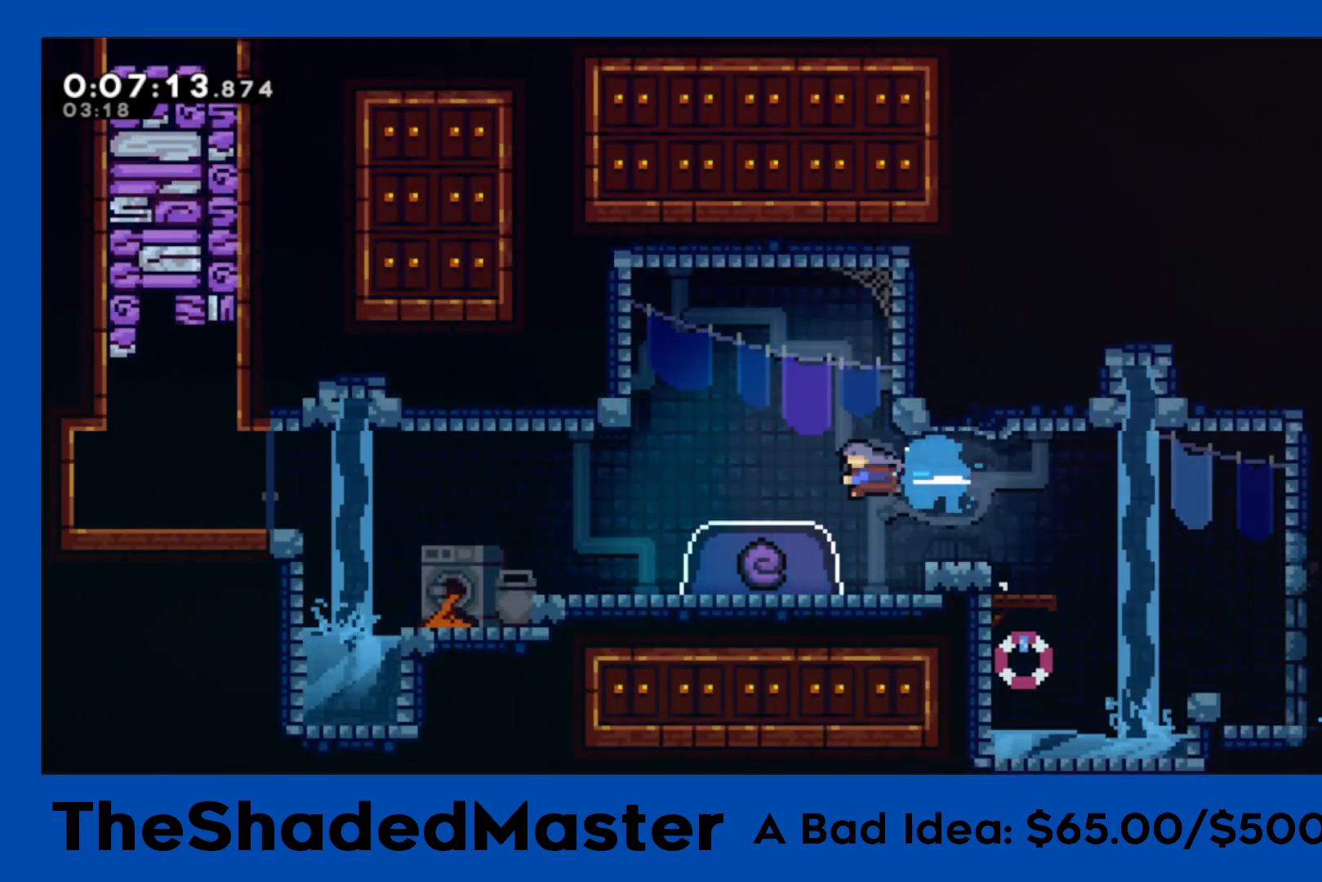
{"buttons": ["R1", "DPAD_DOWN"], "left_stick": "center", "right_stick": "center", "events": [[217, "DPAD_DOWN", "down"], [233, "SQUARE", "down"], [450, "SQUARE", "up"]]}
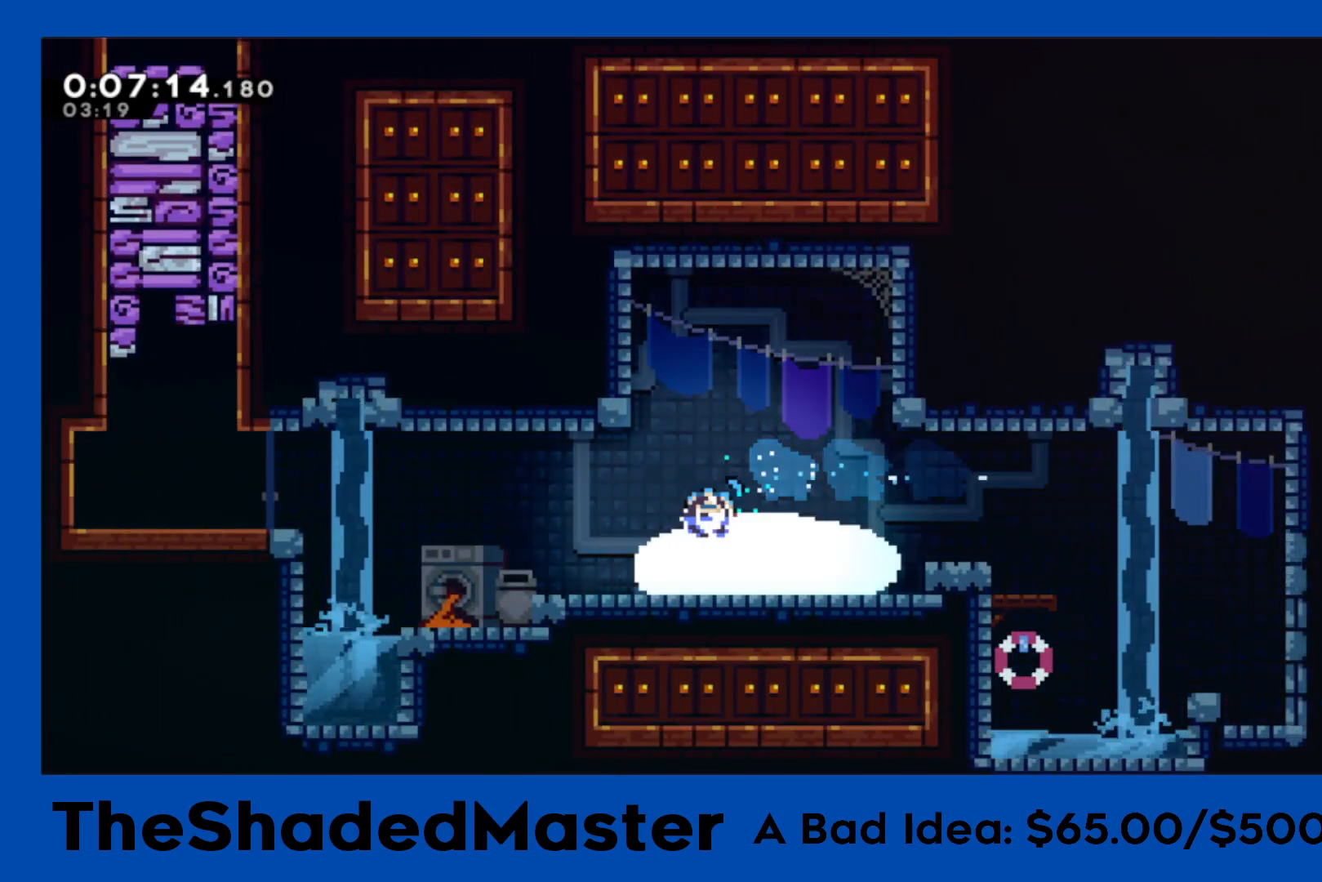
{"buttons": ["R1"], "left_stick": "center", "right_stick": "center", "events": [[200, "DPAD_DOWN", "up"], [283, "R1", "up"], [383, "R1", "down"]]}
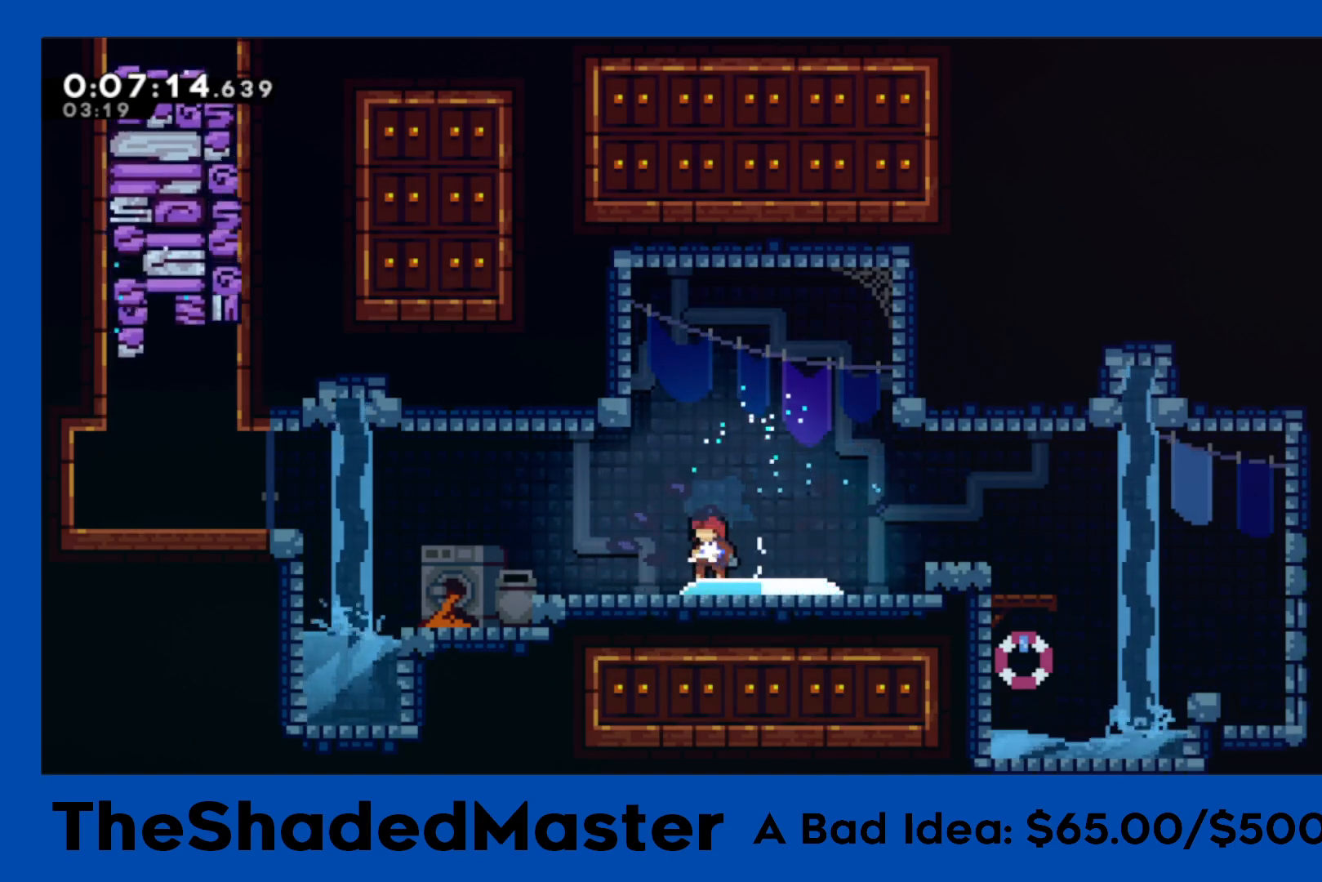
{"buttons": ["R1"], "left_stick": "center", "right_stick": "center", "events": []}
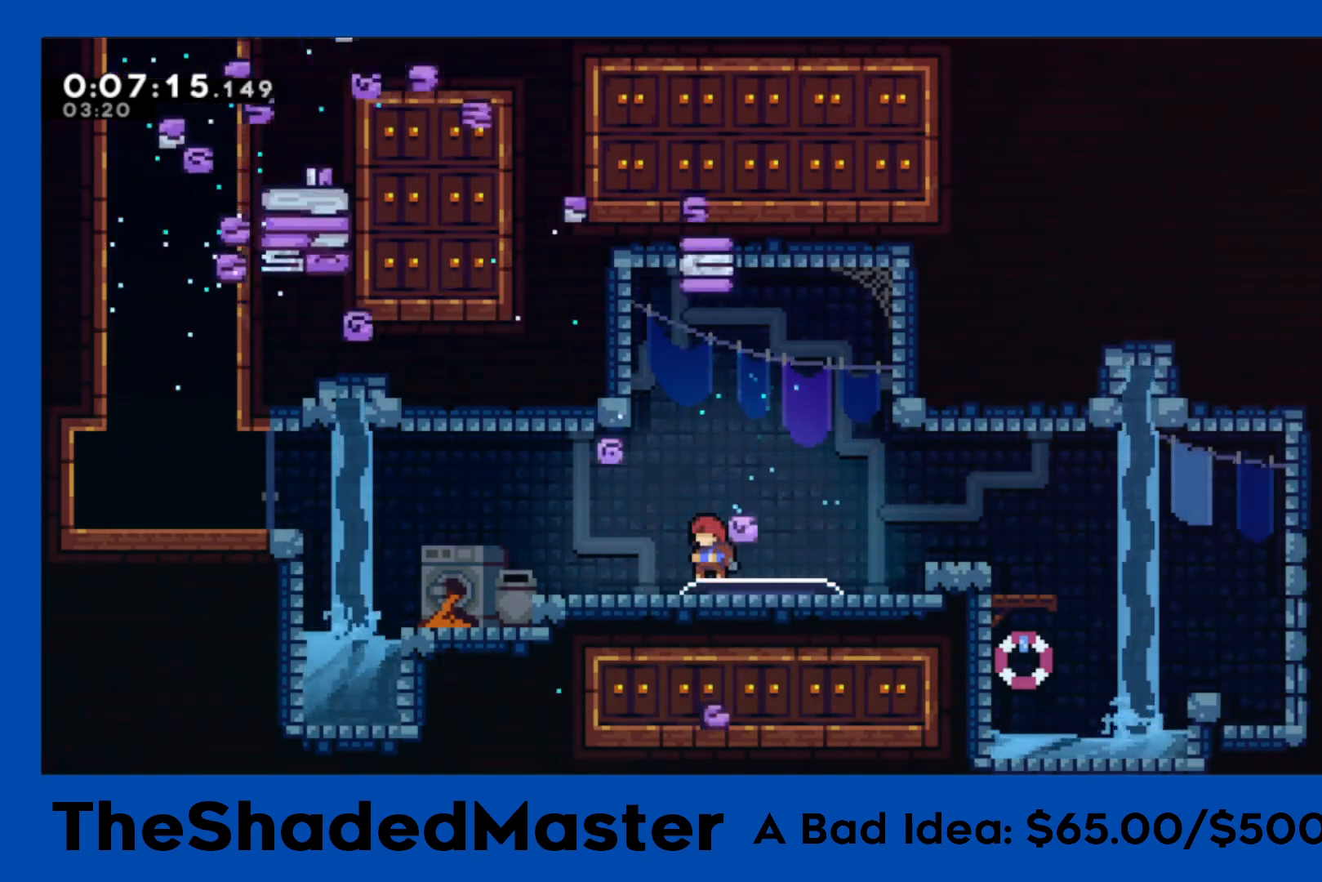
{"buttons": ["R1"], "left_stick": "center", "right_stick": "center", "events": []}
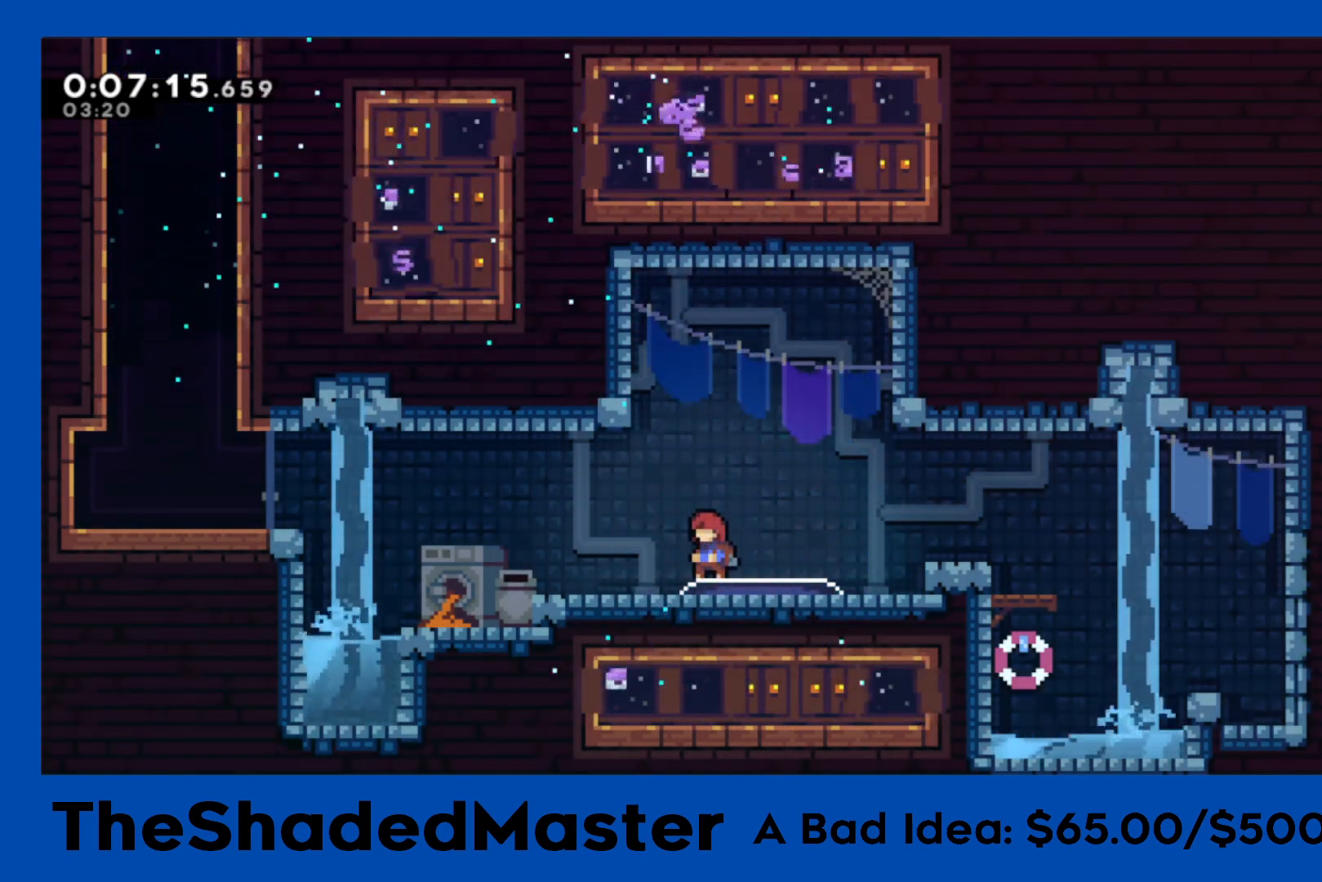
{"buttons": ["CROSS", "R1", "DPAD_LEFT"], "left_stick": "center", "right_stick": "center", "events": [[100, "DPAD_LEFT", "down"], [100, "L2", "down"], [117, "CROSS", "down"], [383, "L1", "down"], [400, "L1", "up"], [400, "L2", "up"]]}
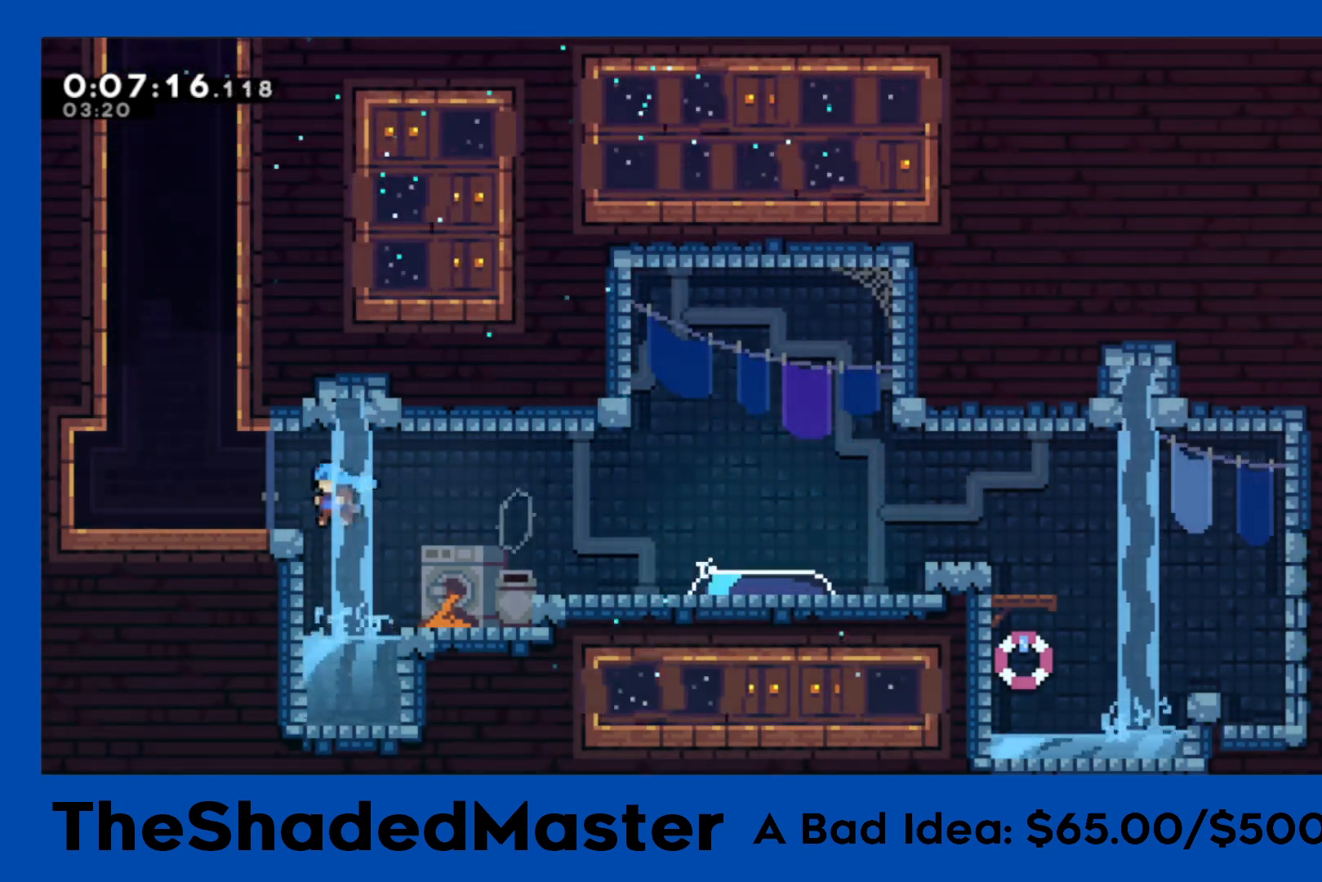
{"buttons": [], "left_stick": "center", "right_stick": "center", "events": [[17, "CROSS", "up"], [67, "CROSS", "down"], [250, "DPAD_LEFT", "up"], [267, "R1", "up"], [283, "DPAD_UP", "down"], [283, "SQUARE", "down"], [300, "CROSS", "up"], [450, "SQUARE", "up"], [467, "DPAD_UP", "up"]]}
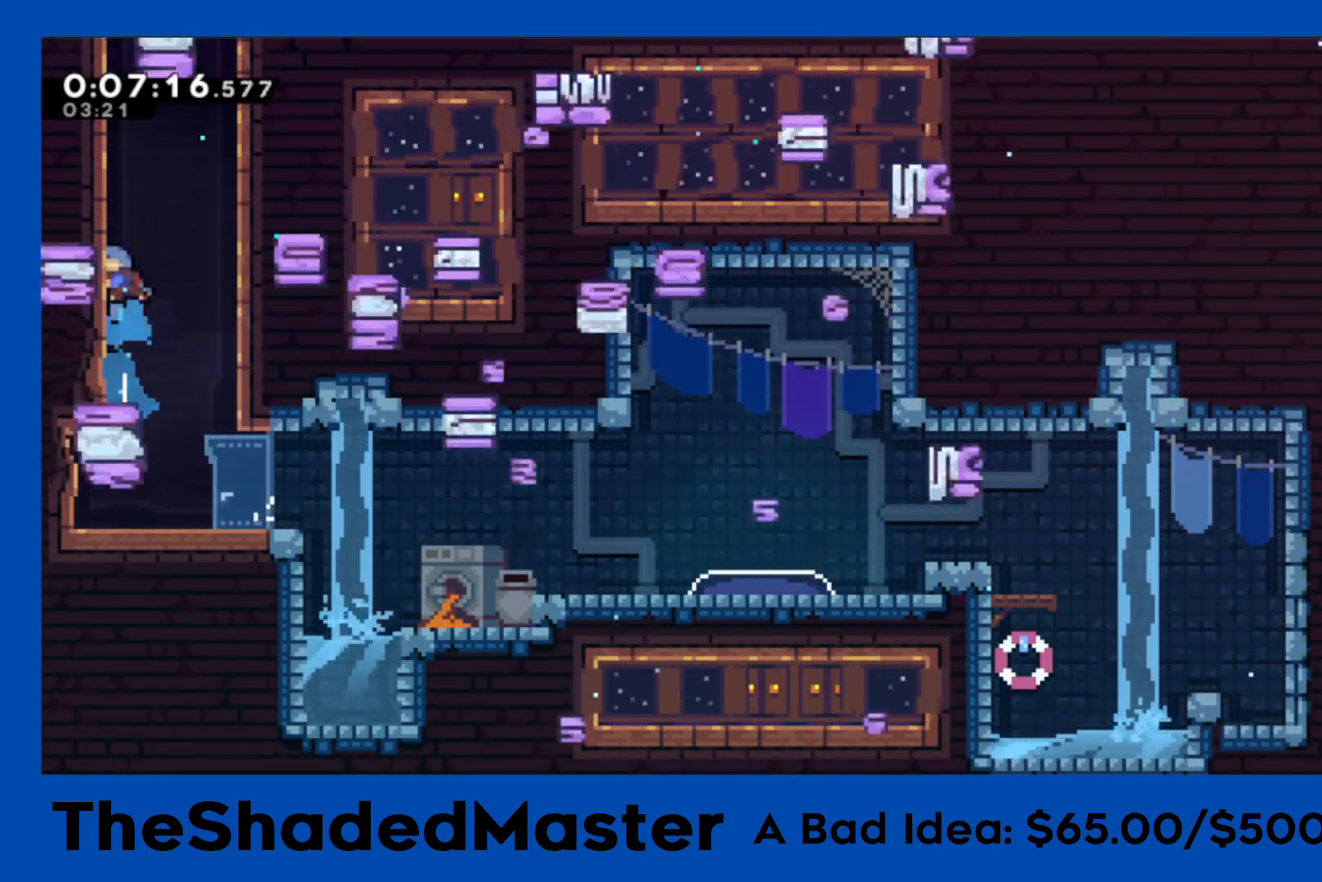
{"buttons": ["CROSS", "R1", "DPAD_LEFT"], "left_stick": "center", "right_stick": "center", "events": [[17, "CROSS", "down"], [33, "DPAD_RIGHT", "down"], [217, "CROSS", "up"], [217, "DPAD_RIGHT", "up"], [250, "CROSS", "down"], [250, "DPAD_LEFT", "down"], [417, "R1", "down"]]}
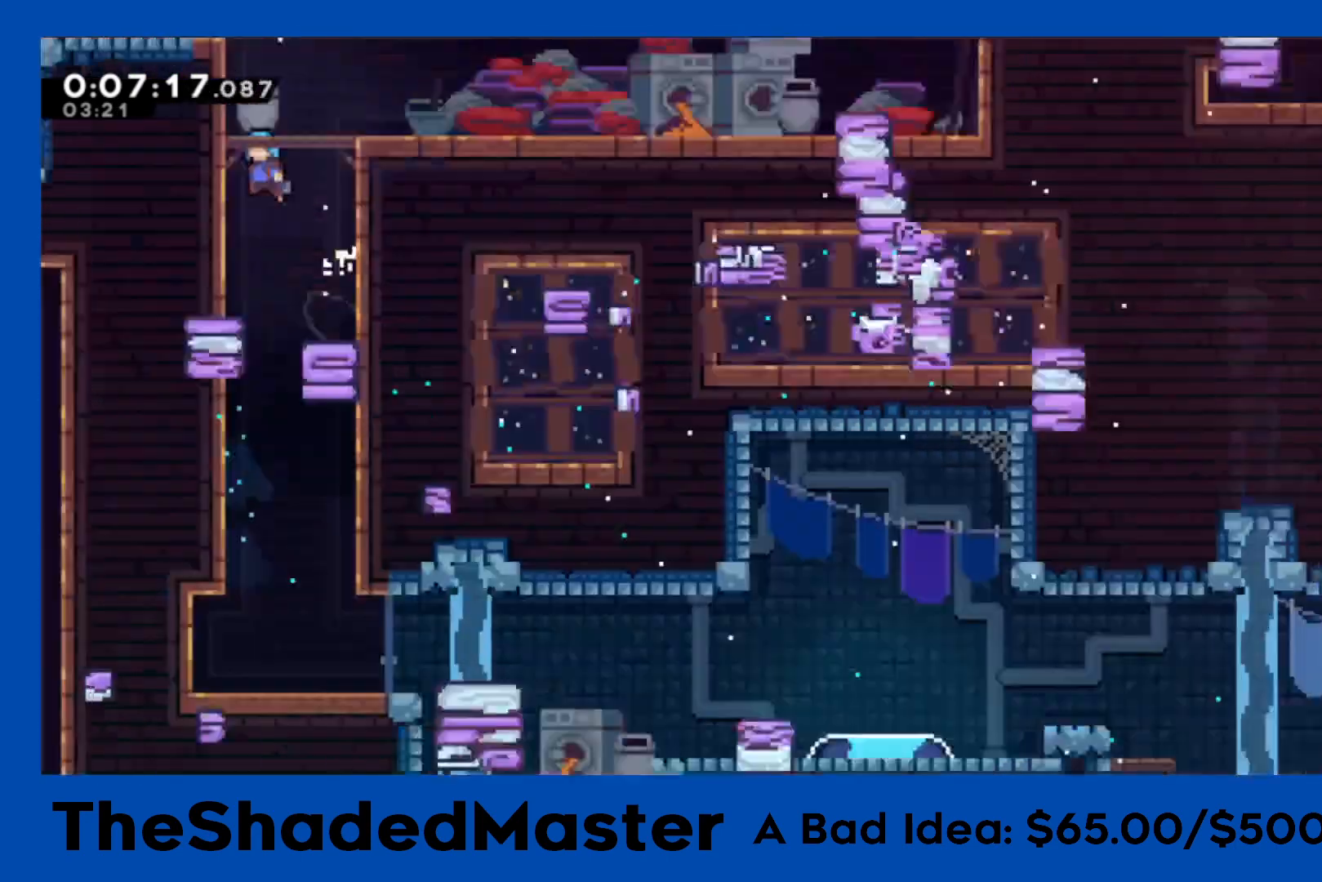
{"buttons": ["CROSS", "R1", "DPAD_LEFT"], "left_stick": "center", "right_stick": "center", "events": []}
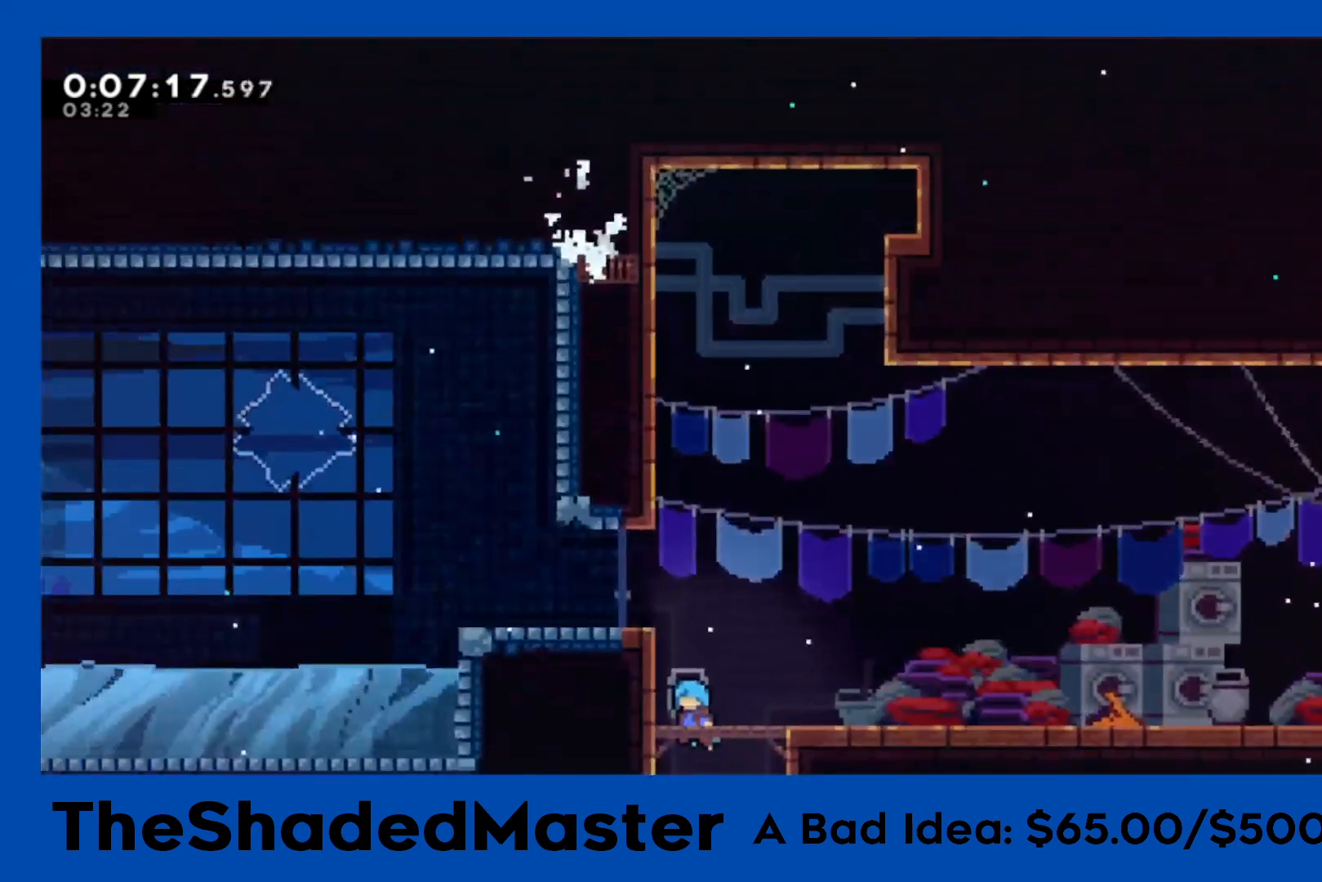
{"buttons": ["SQUARE", "R1", "DPAD_DOWN", "DPAD_LEFT"], "left_stick": "center", "right_stick": "center", "events": [[117, "CROSS", "up"], [217, "CROSS", "down"], [467, "CROSS", "up"], [467, "DPAD_DOWN", "down"], [483, "SQUARE", "down"]]}
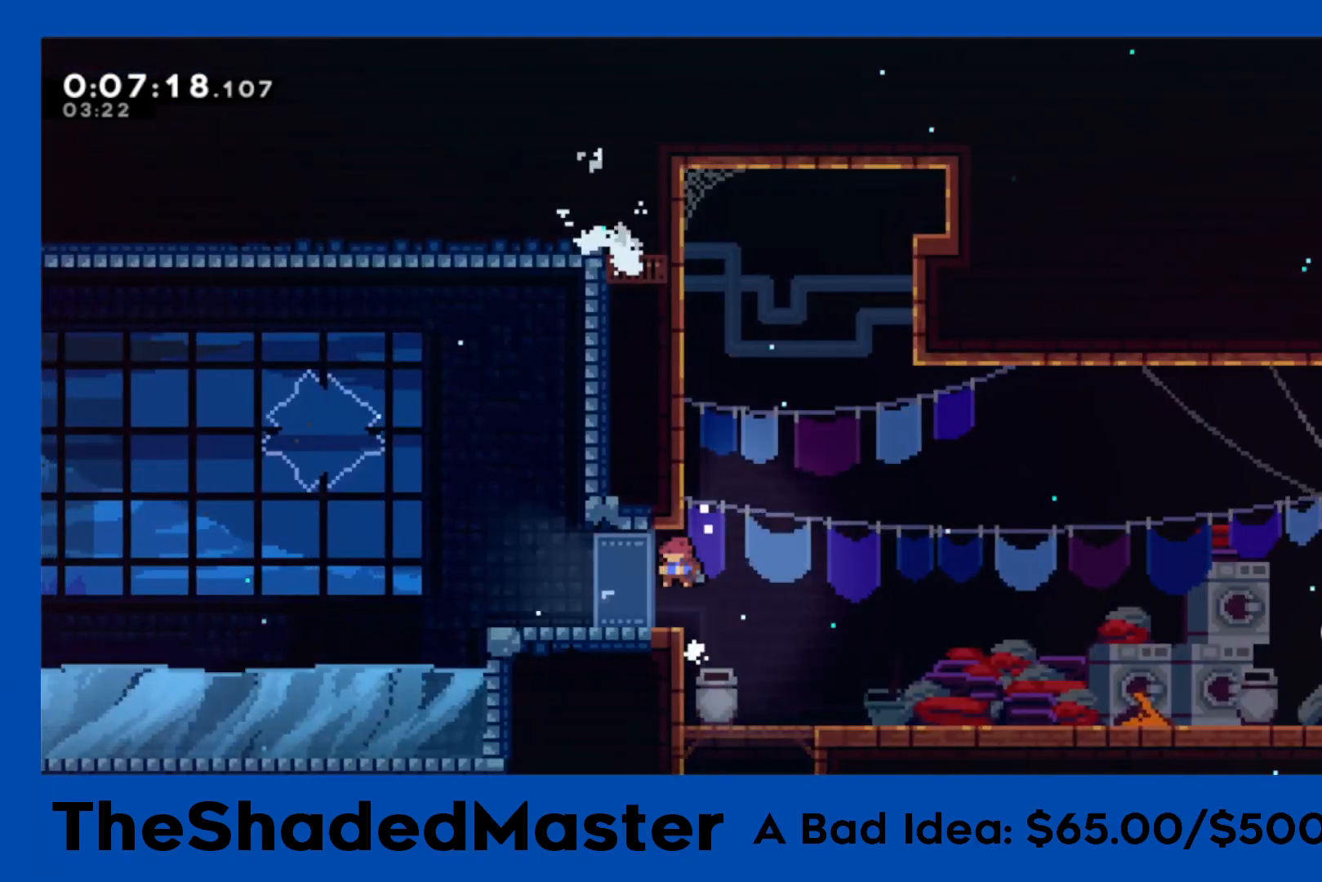
{"buttons": ["CROSS", "R1", "DPAD_LEFT"], "left_stick": "center", "right_stick": "center", "events": [[117, "SQUARE", "up"], [133, "DPAD_DOWN", "up"], [150, "CROSS", "down"]]}
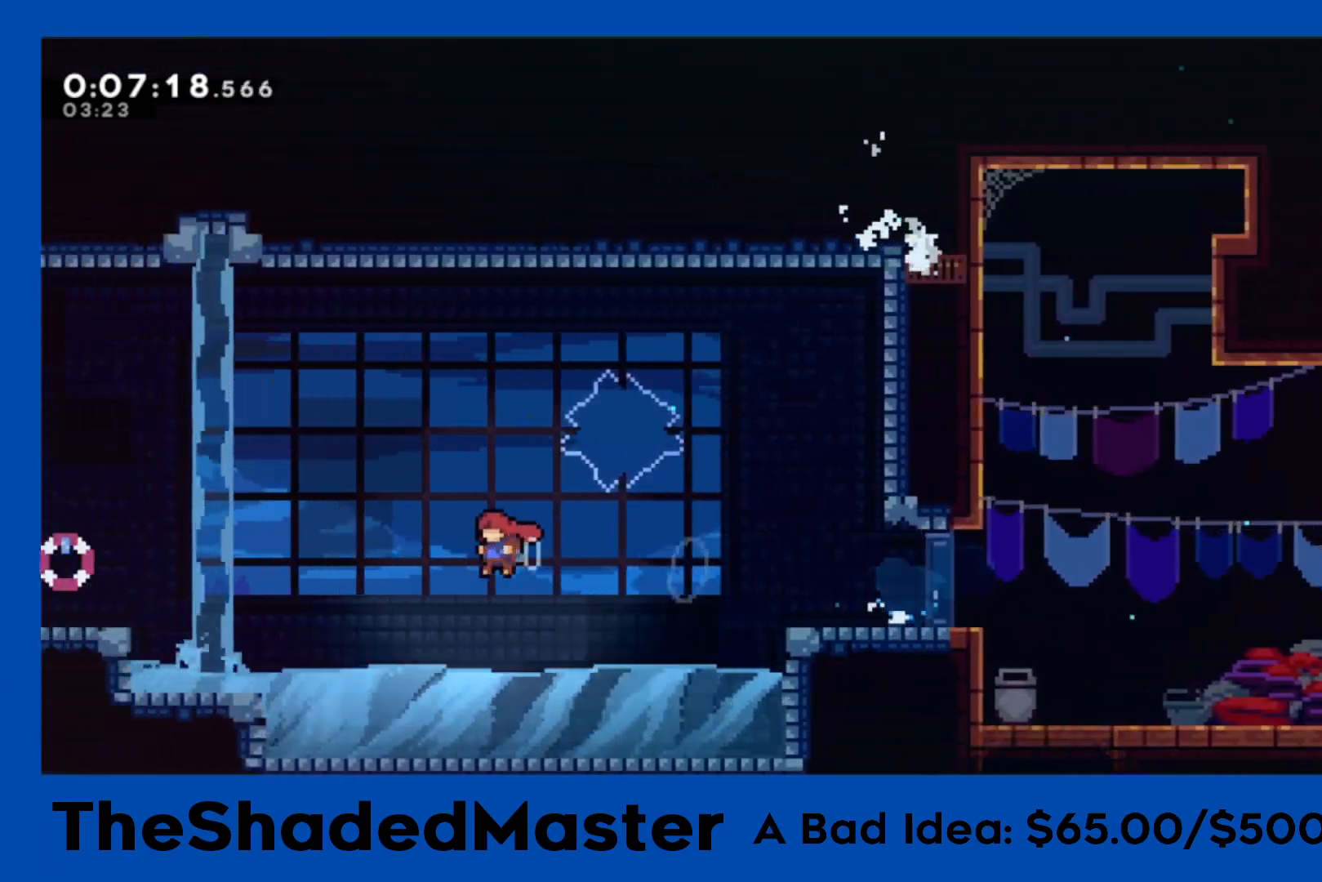
{"buttons": ["CROSS", "R1", "DPAD_LEFT"], "left_stick": "center", "right_stick": "center", "events": [[133, "CROSS", "up"], [200, "CROSS", "down"]]}
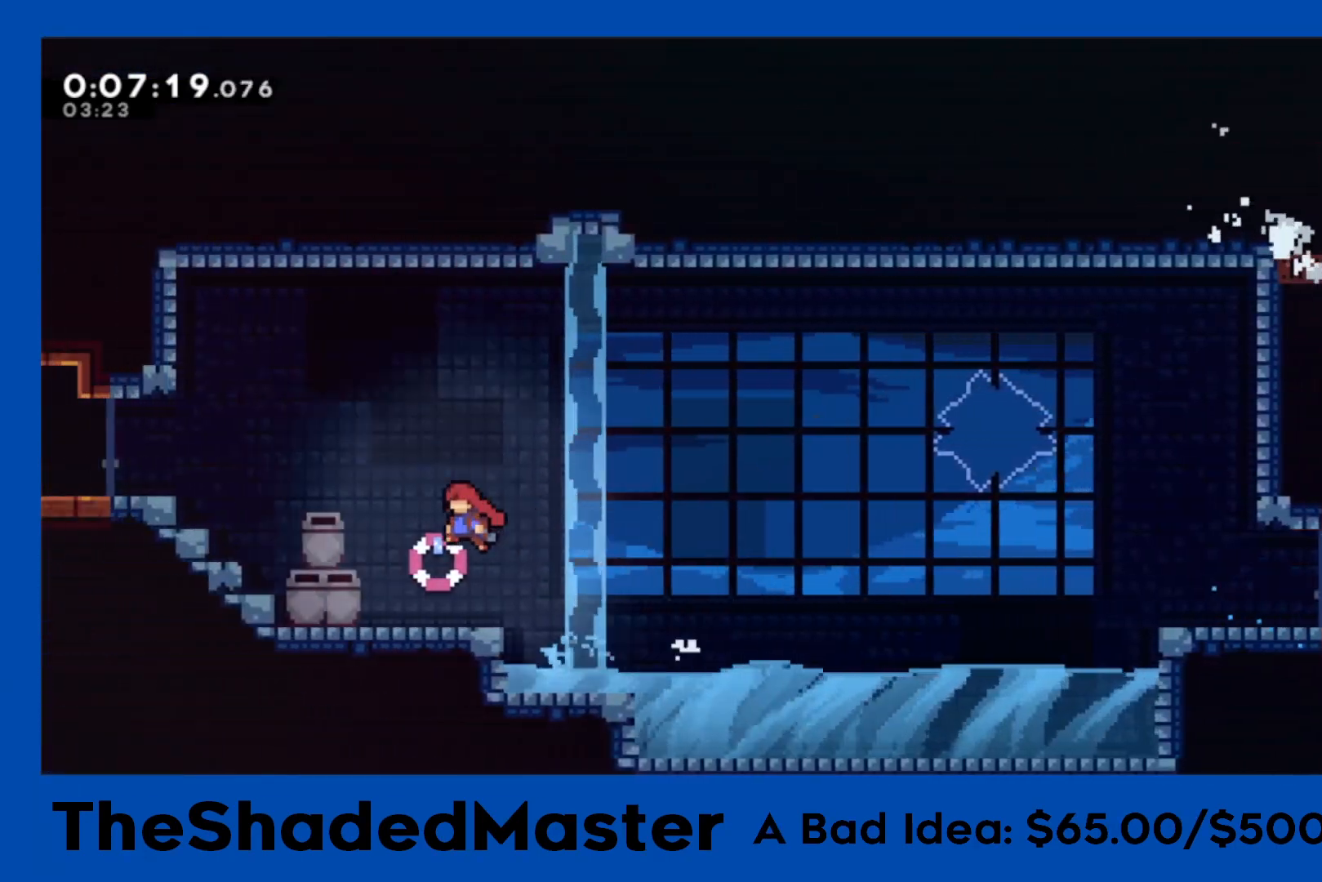
{"buttons": ["R1", "DPAD_LEFT"], "left_stick": "center", "right_stick": "center", "events": [[83, "CROSS", "up"], [100, "SQUARE", "down"], [233, "SQUARE", "up"], [317, "CROSS", "down"], [450, "CROSS", "up"]]}
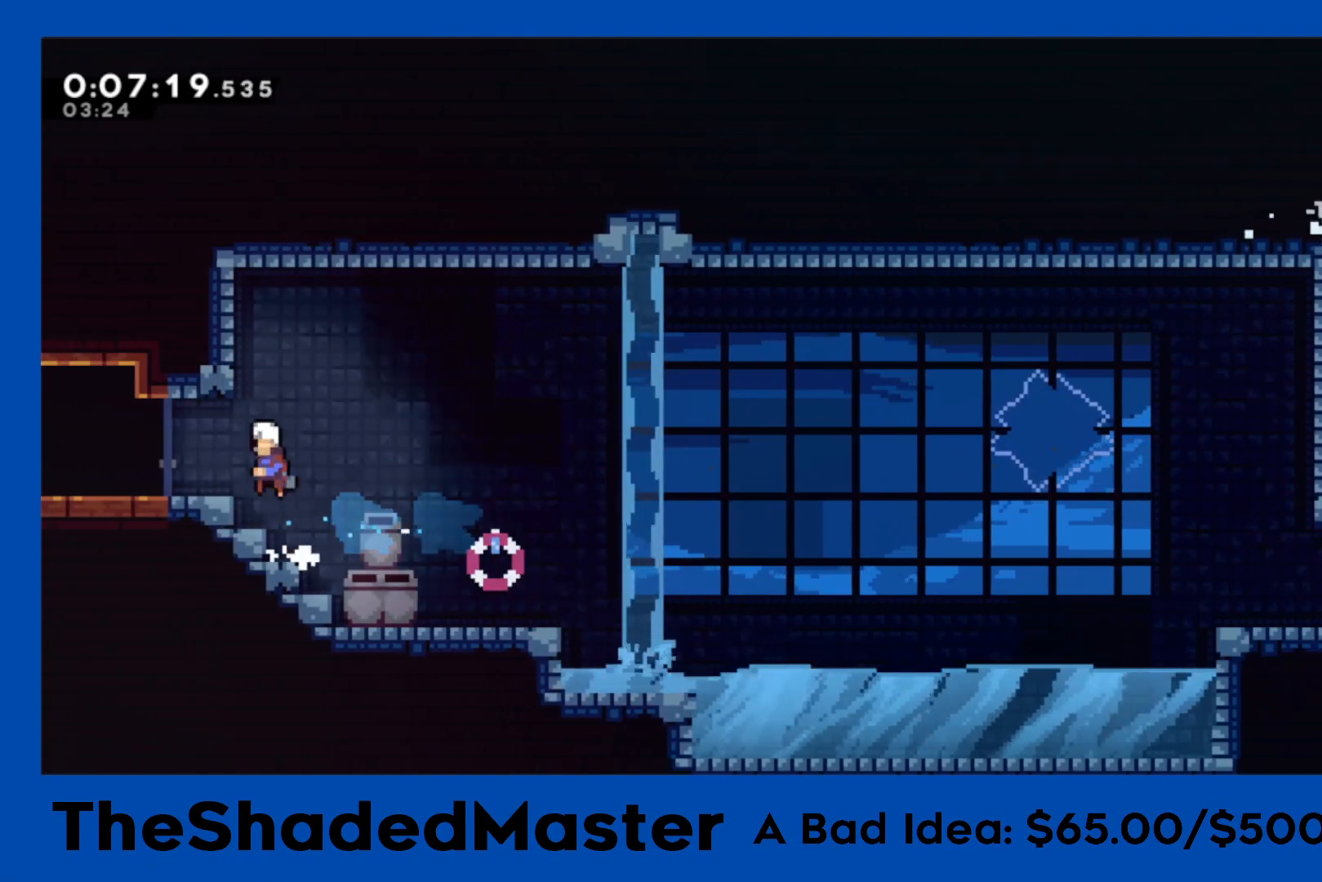
{"buttons": ["R1", "DPAD_LEFT"], "left_stick": "center", "right_stick": "center", "events": [[217, "SQUARE", "down"], [317, "SQUARE", "up"]]}
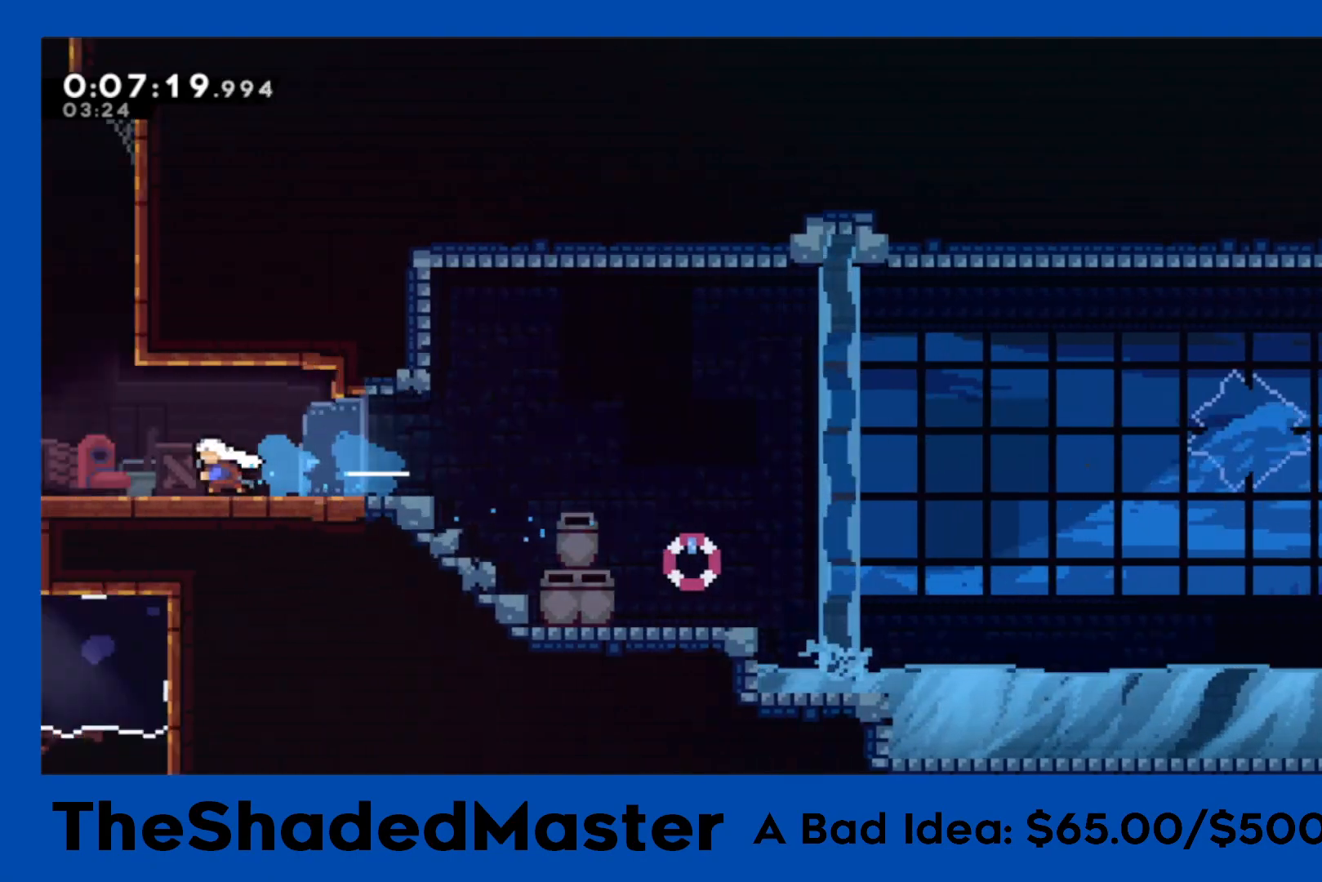
{"buttons": ["R1", "DPAD_LEFT"], "left_stick": "center", "right_stick": "center", "events": []}
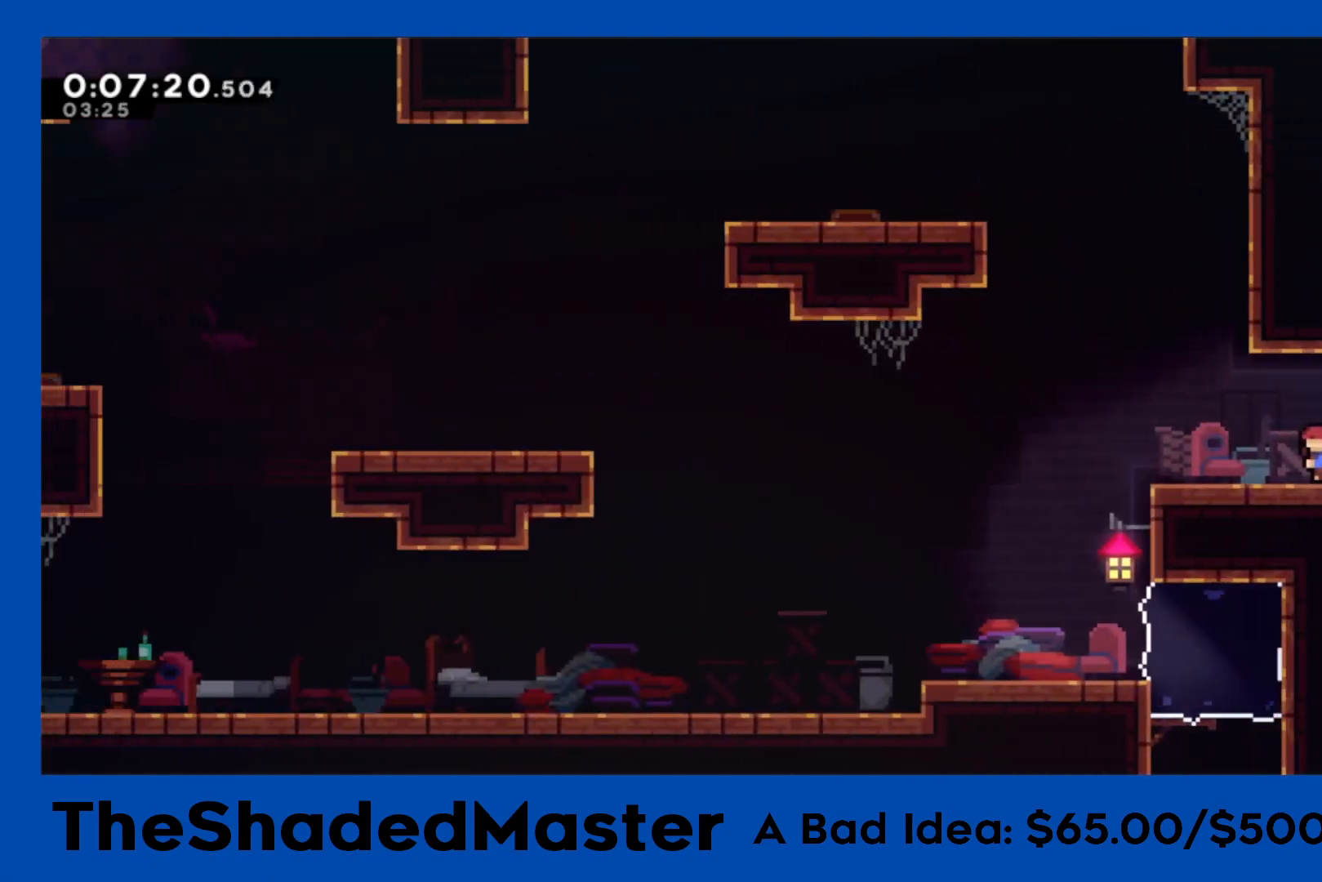
{"buttons": ["SQUARE", "R1", "DPAD_UP"], "left_stick": "center", "right_stick": "center", "events": [[100, "CROSS", "down"], [350, "DPAD_LEFT", "up"], [383, "CROSS", "up"], [417, "DPAD_UP", "down"], [417, "SQUARE", "down"]]}
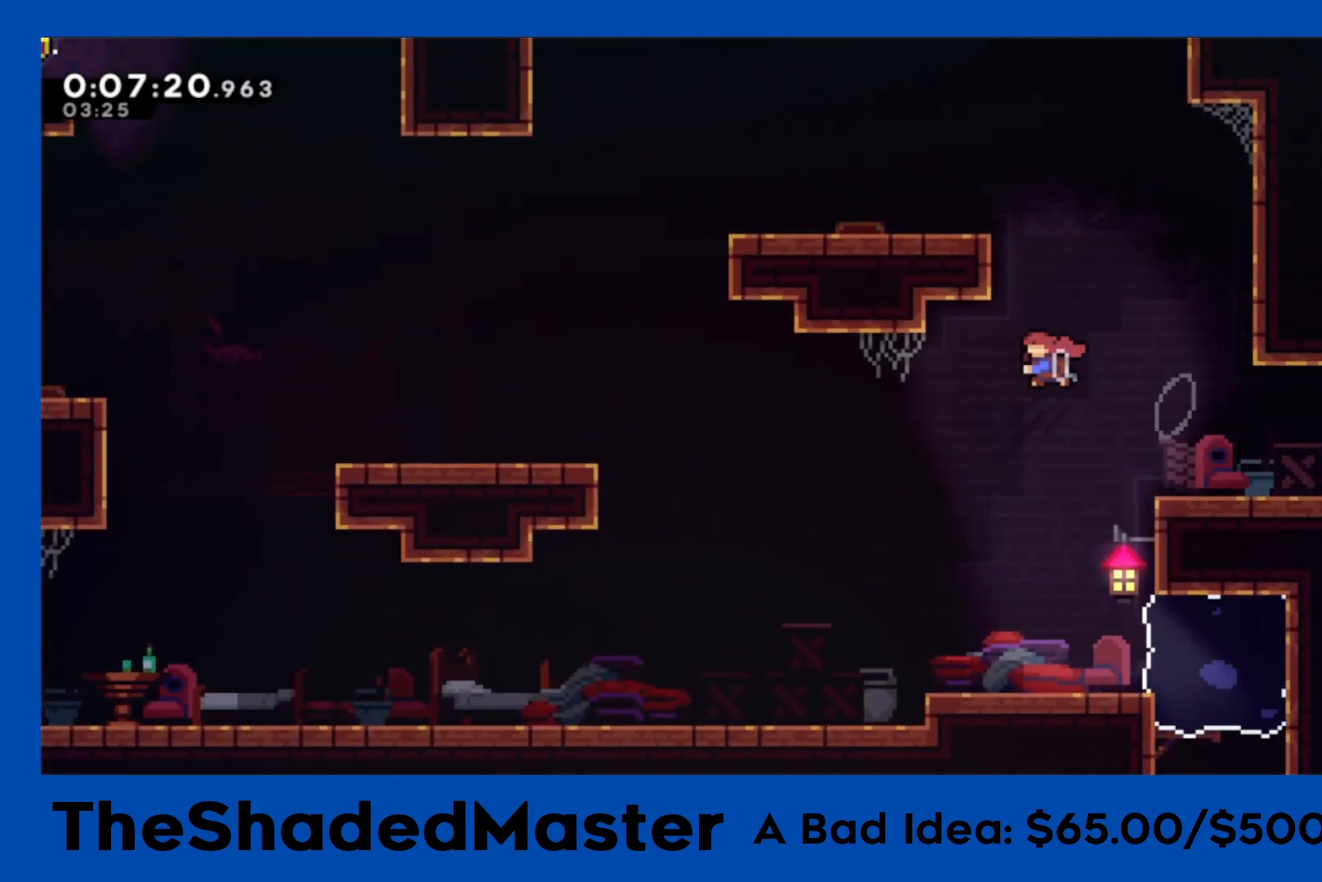
{"buttons": ["R1", "DPAD_LEFT"], "left_stick": "center", "right_stick": "center", "events": [[100, "DPAD_LEFT", "down"], [100, "DPAD_UP", "up"], [217, "SQUARE", "up"], [333, "DPAD_LEFT", "up"], [400, "DPAD_LEFT", "down"]]}
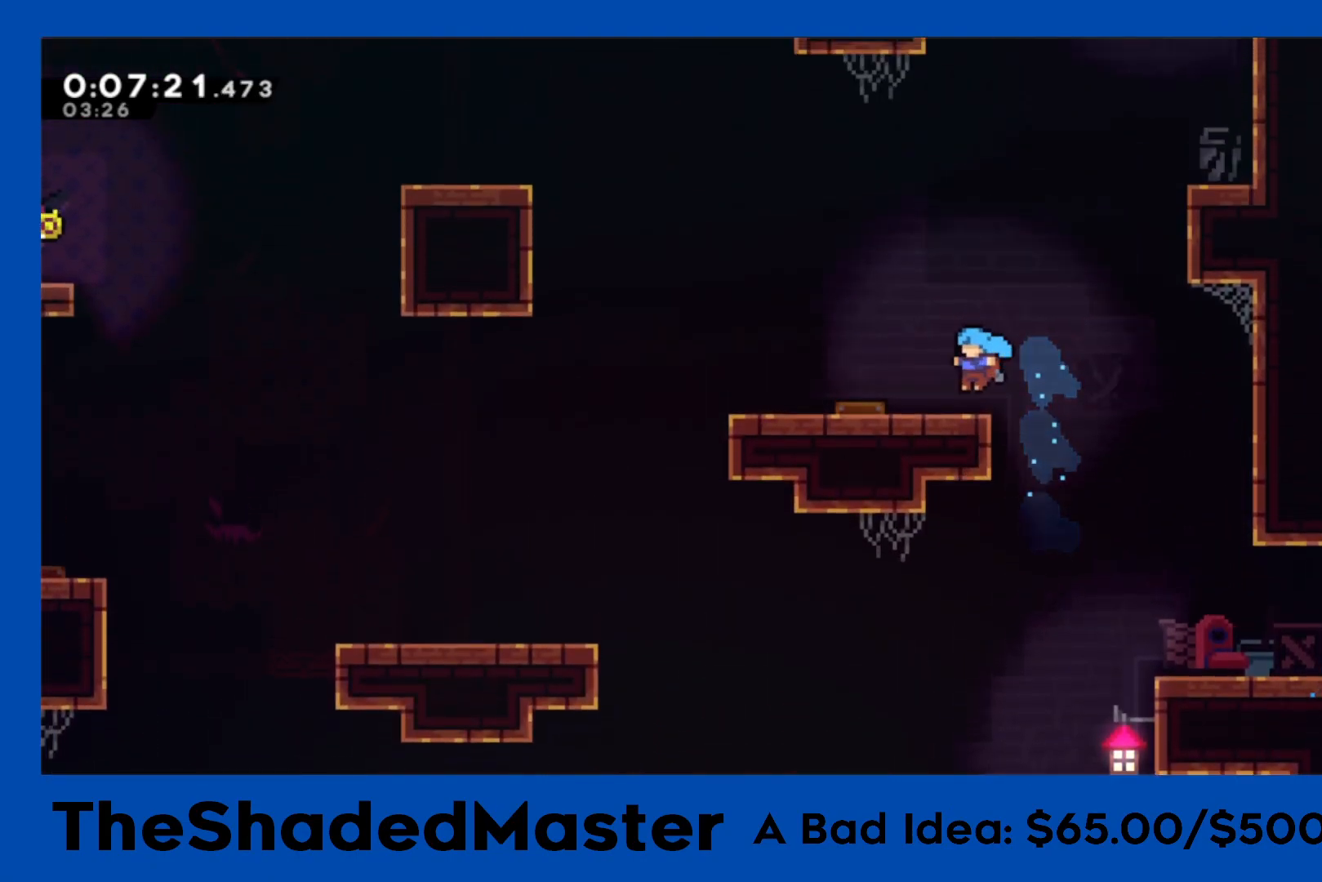
{"buttons": ["SQUARE", "R1", "DPAD_UP", "DPAD_LEFT"], "left_stick": "center", "right_stick": "center", "events": [[50, "CROSS", "down"], [383, "DPAD_UP", "down"], [450, "CROSS", "up"], [483, "SQUARE", "down"]]}
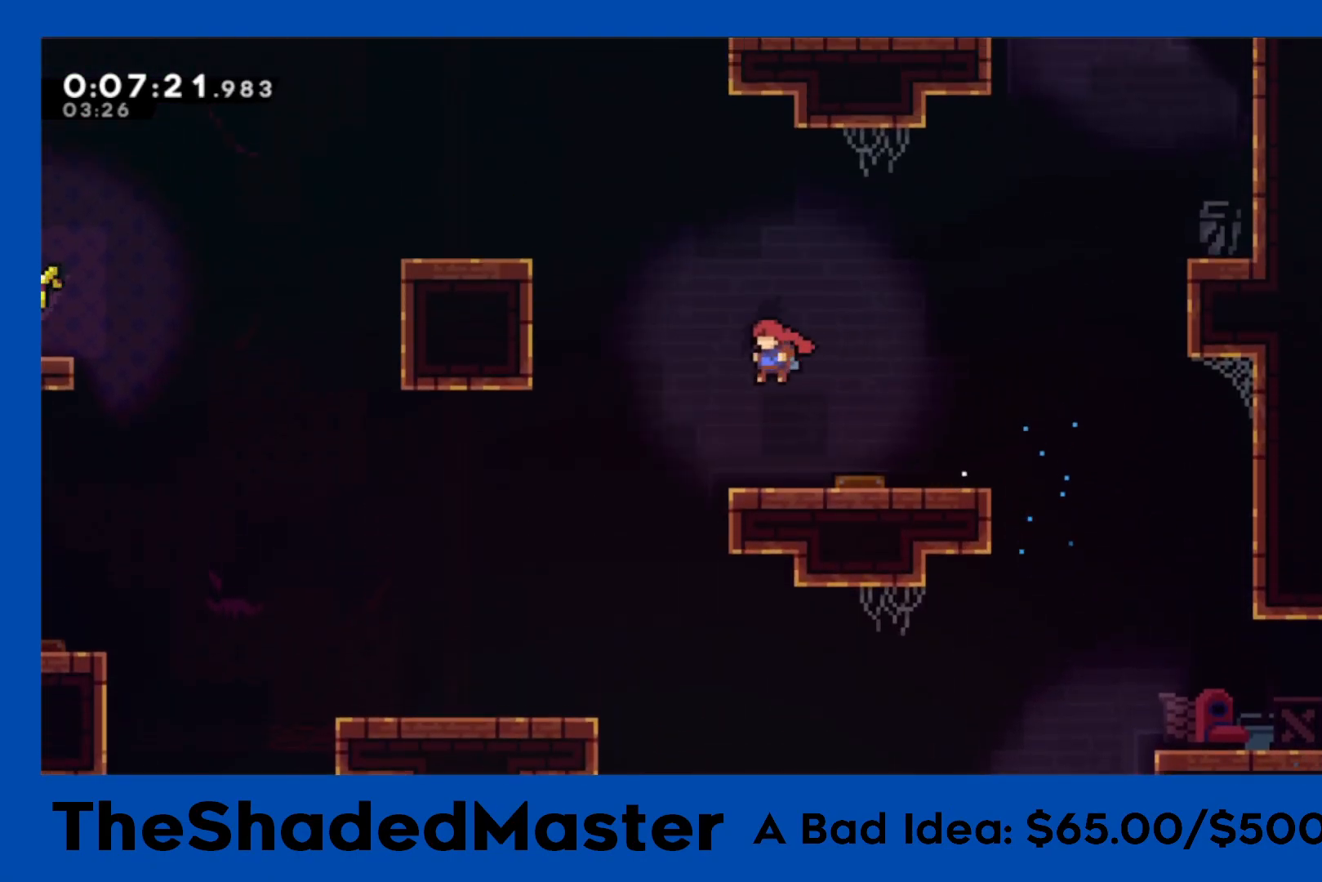
{"buttons": ["R1", "DPAD_UP", "DPAD_LEFT"], "left_stick": "center", "right_stick": "center", "events": [[450, "SQUARE", "up"]]}
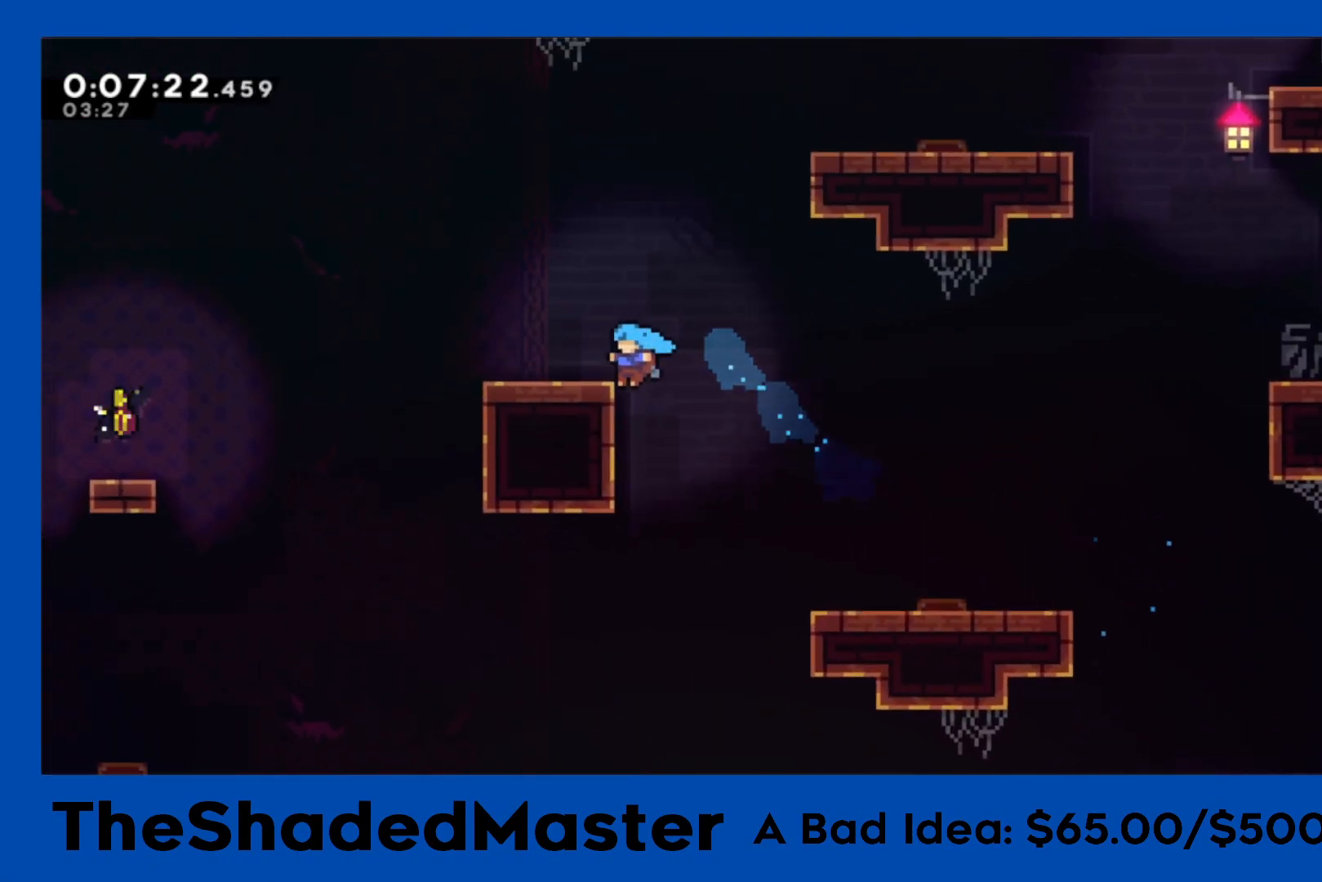
{"buttons": ["R1"], "left_stick": "center", "right_stick": "center", "events": [[50, "DPAD_UP", "up"], [100, "DPAD_LEFT", "up"], [233, "DPAD_UP", "down"], [367, "DPAD_UP", "up"]]}
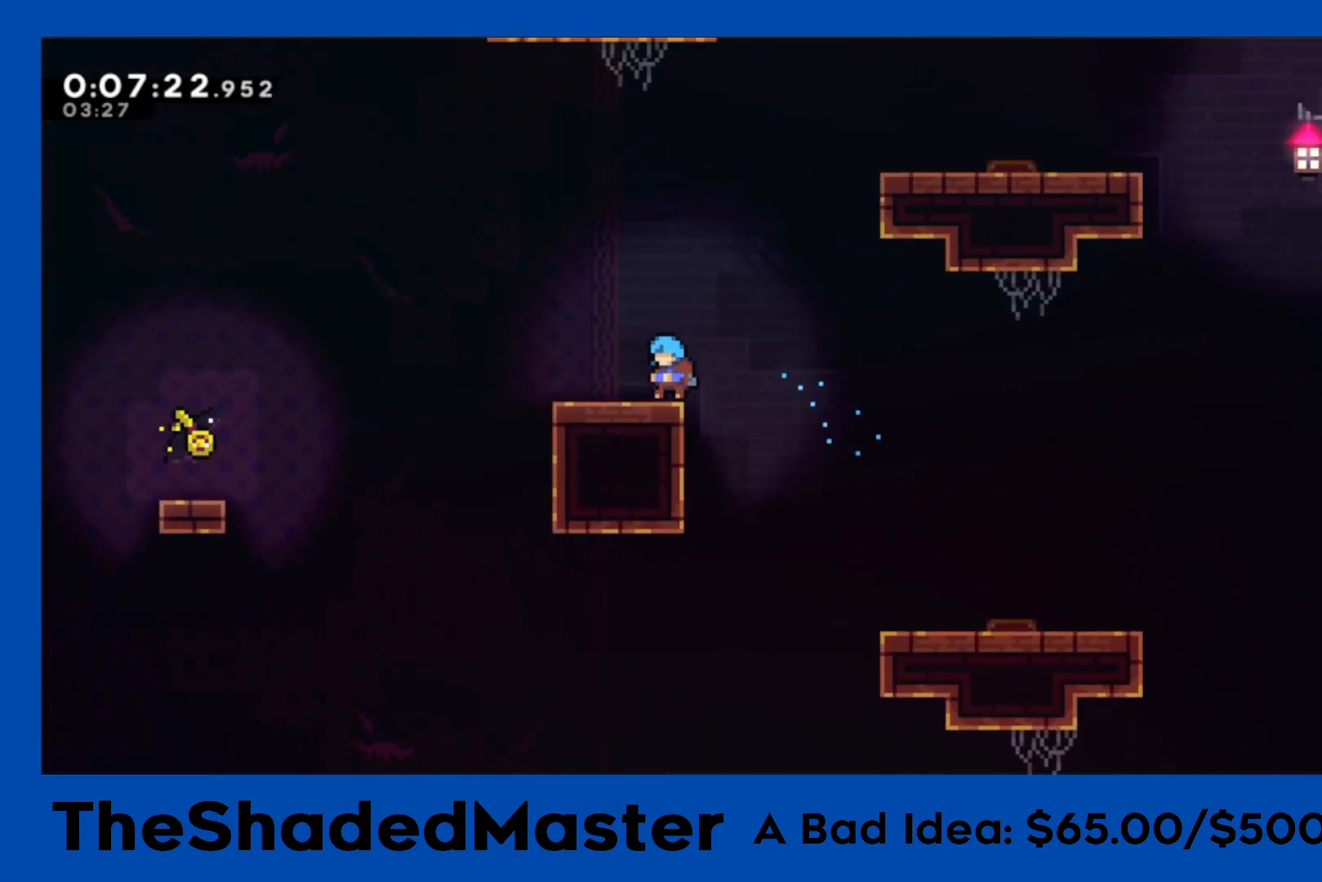
{"buttons": ["SQUARE", "R1", "DPAD_DOWN", "DPAD_LEFT"], "left_stick": "center", "right_stick": "center", "events": [[50, "DPAD_DOWN", "down"], [50, "DPAD_LEFT", "down"], [67, "SQUARE", "down"], [183, "SQUARE", "up"], [250, "CROSS", "down"], [383, "SQUARE", "down"], [400, "CROSS", "up"]]}
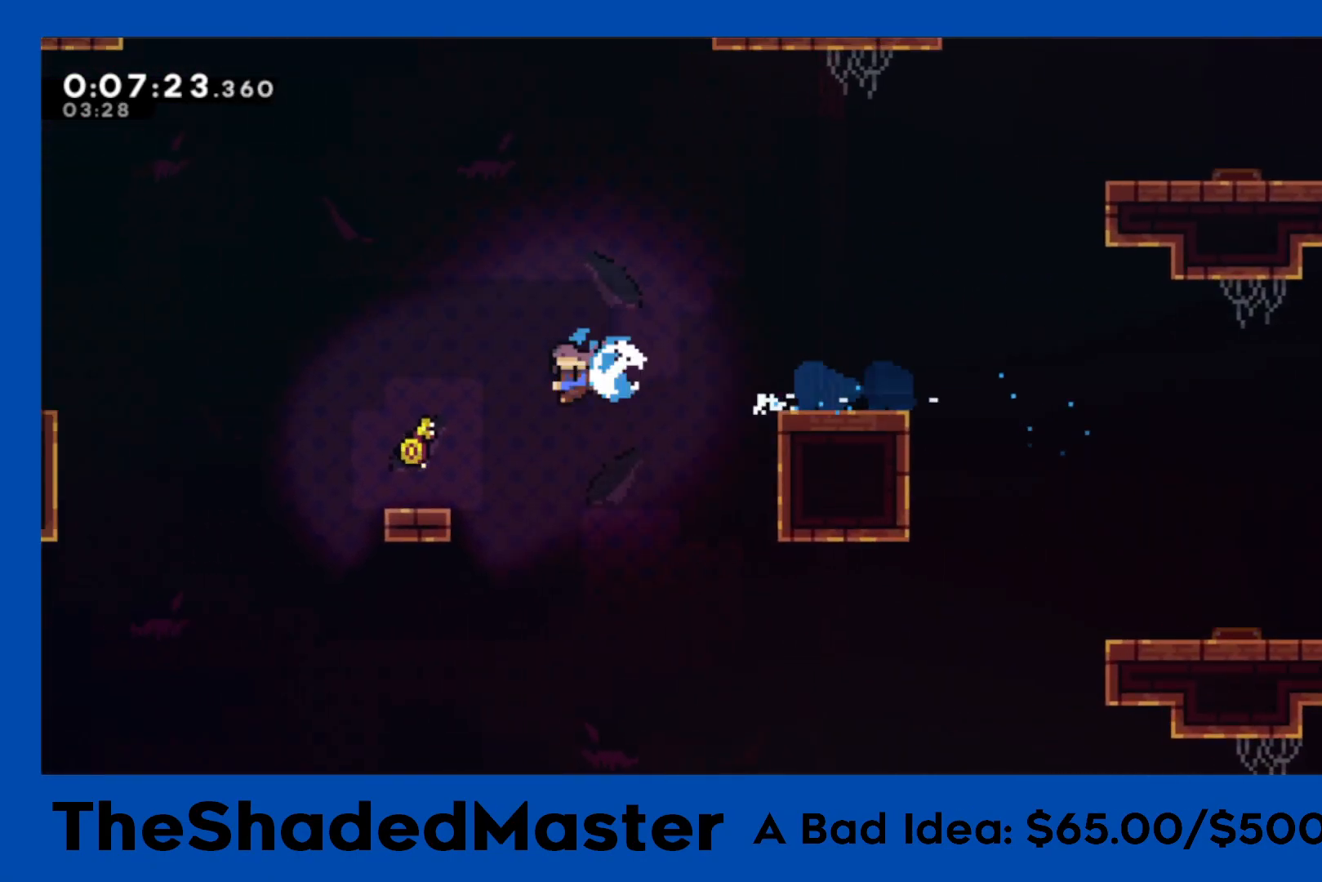
{"buttons": ["CROSS", "R1", "DPAD_LEFT"], "left_stick": "center", "right_stick": "center", "events": [[17, "SQUARE", "up"], [33, "DPAD_DOWN", "up"], [133, "DPAD_LEFT", "up"], [167, "CROSS", "down"], [400, "DPAD_LEFT", "down"]]}